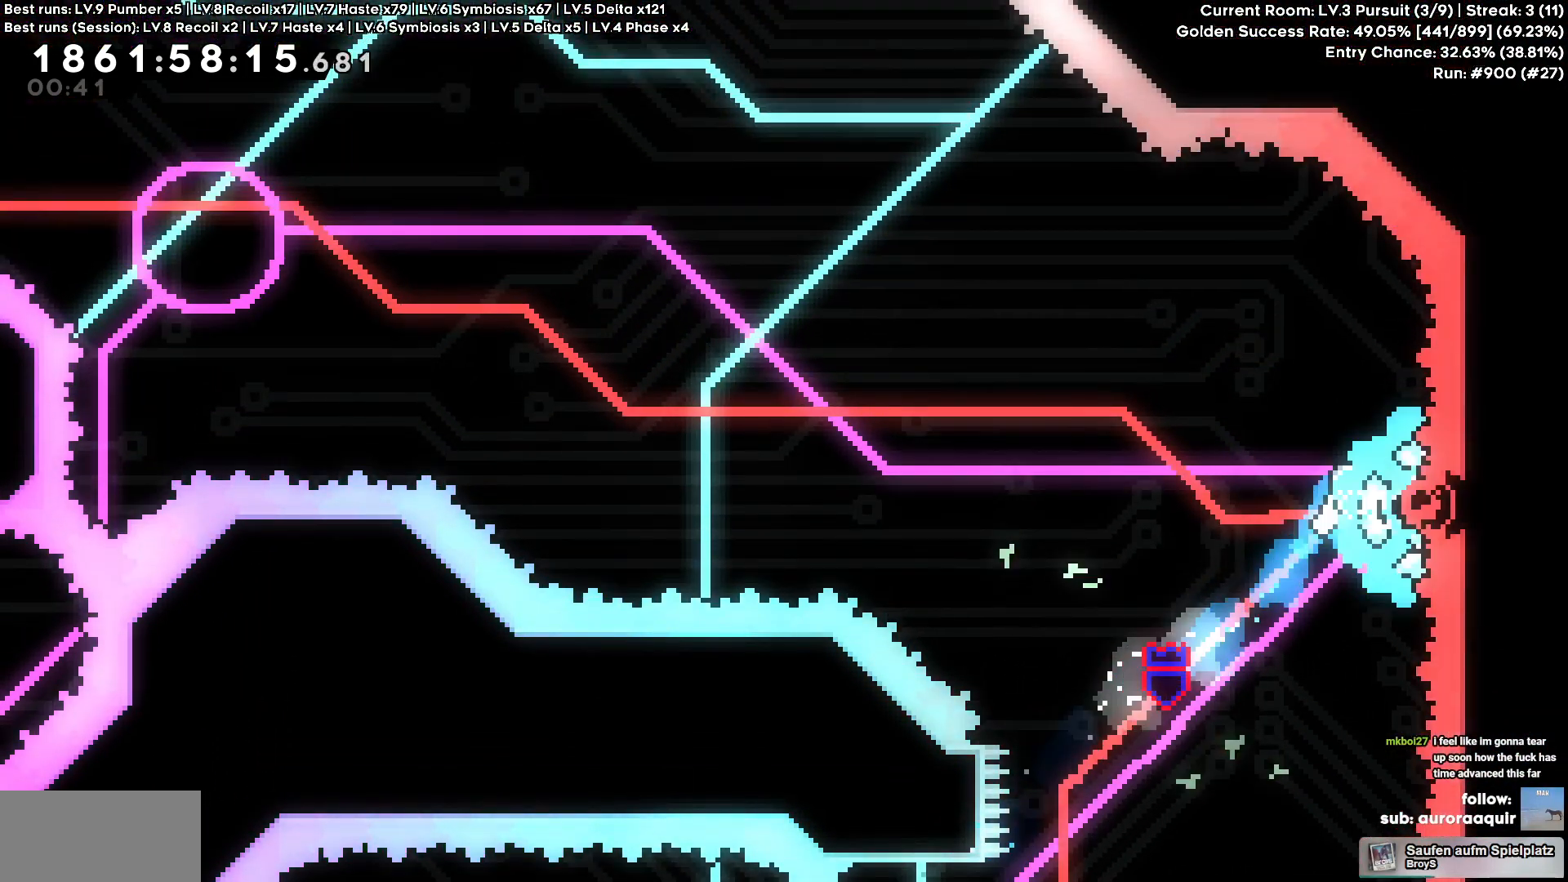
Gameplay with keyboard; each line is a JSON object with the keys held at the frame after it. "events" lists presses ("down") and releases ("up") of "a", "circle", "cross", "d", "s", "square", "triangle" and "w" between this image and that frame as [ms after this image, input, new state], when the widget could be followed in between. No other keys are recorded. Mouse input is not recorded. Key names are as the overlay labels them; some are game actions (e.g. jump) rather than physical keys.
{"keys": [], "events": [[334, "square", "down"], [400, "a", "up"], [417, "square", "up"]]}
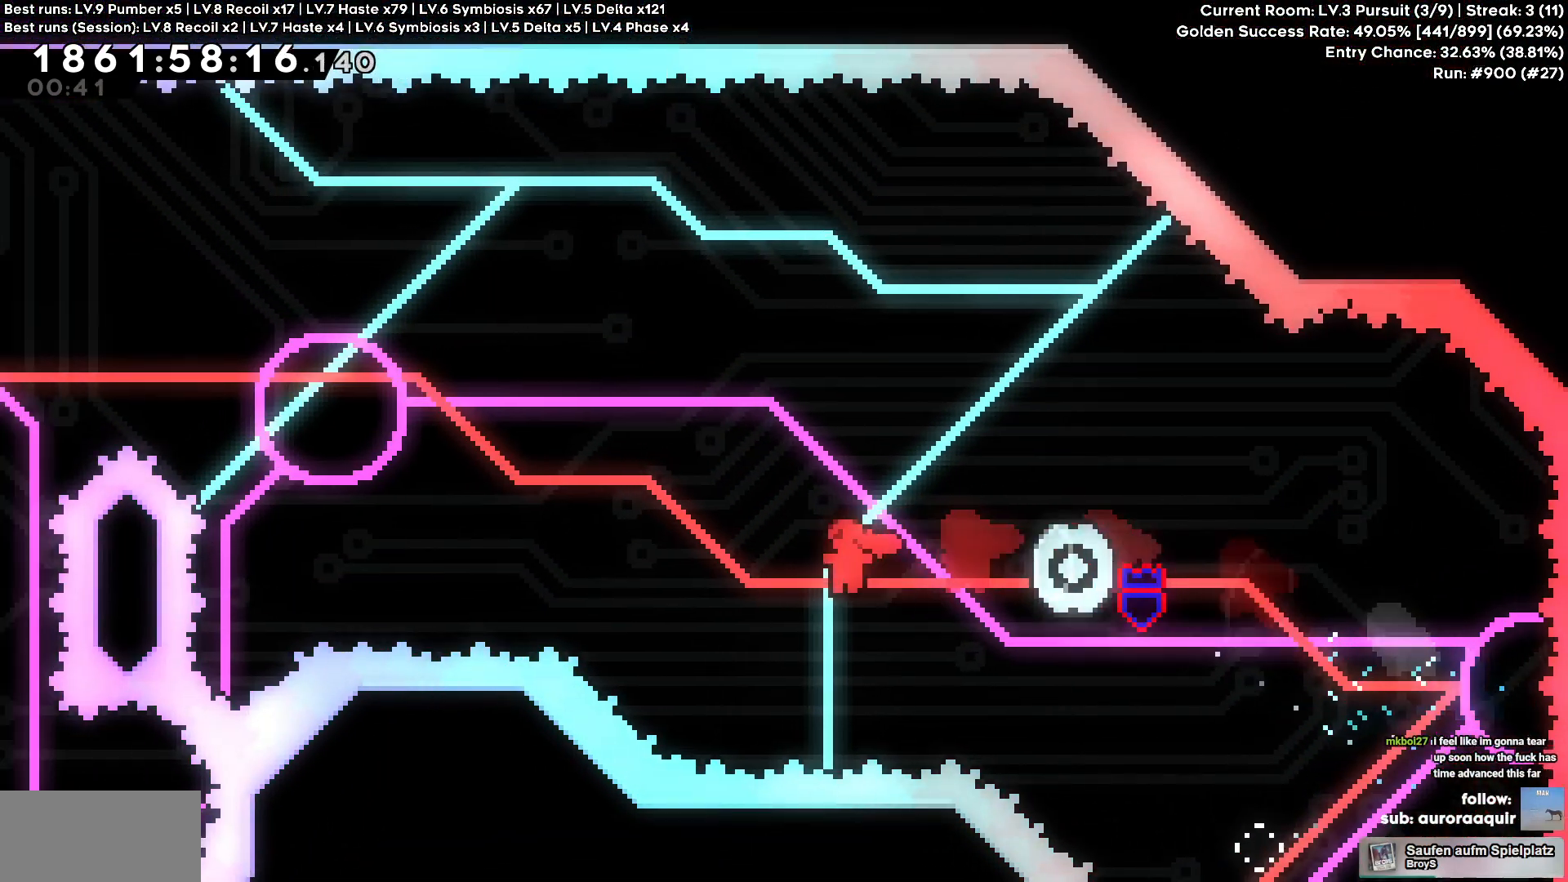
{"keys": []}
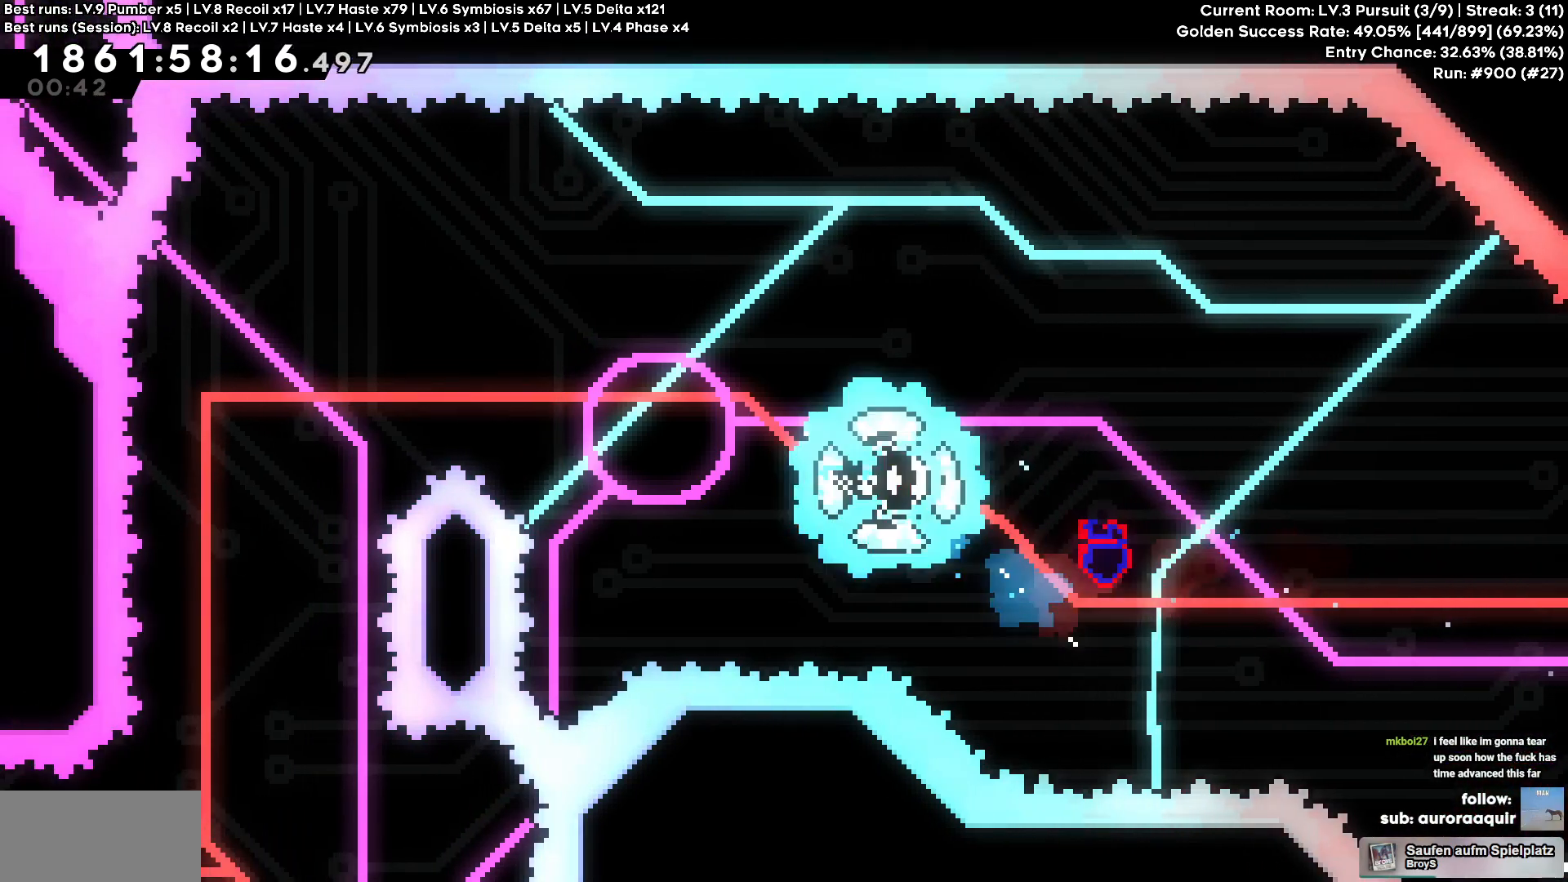
{"keys": [], "events": []}
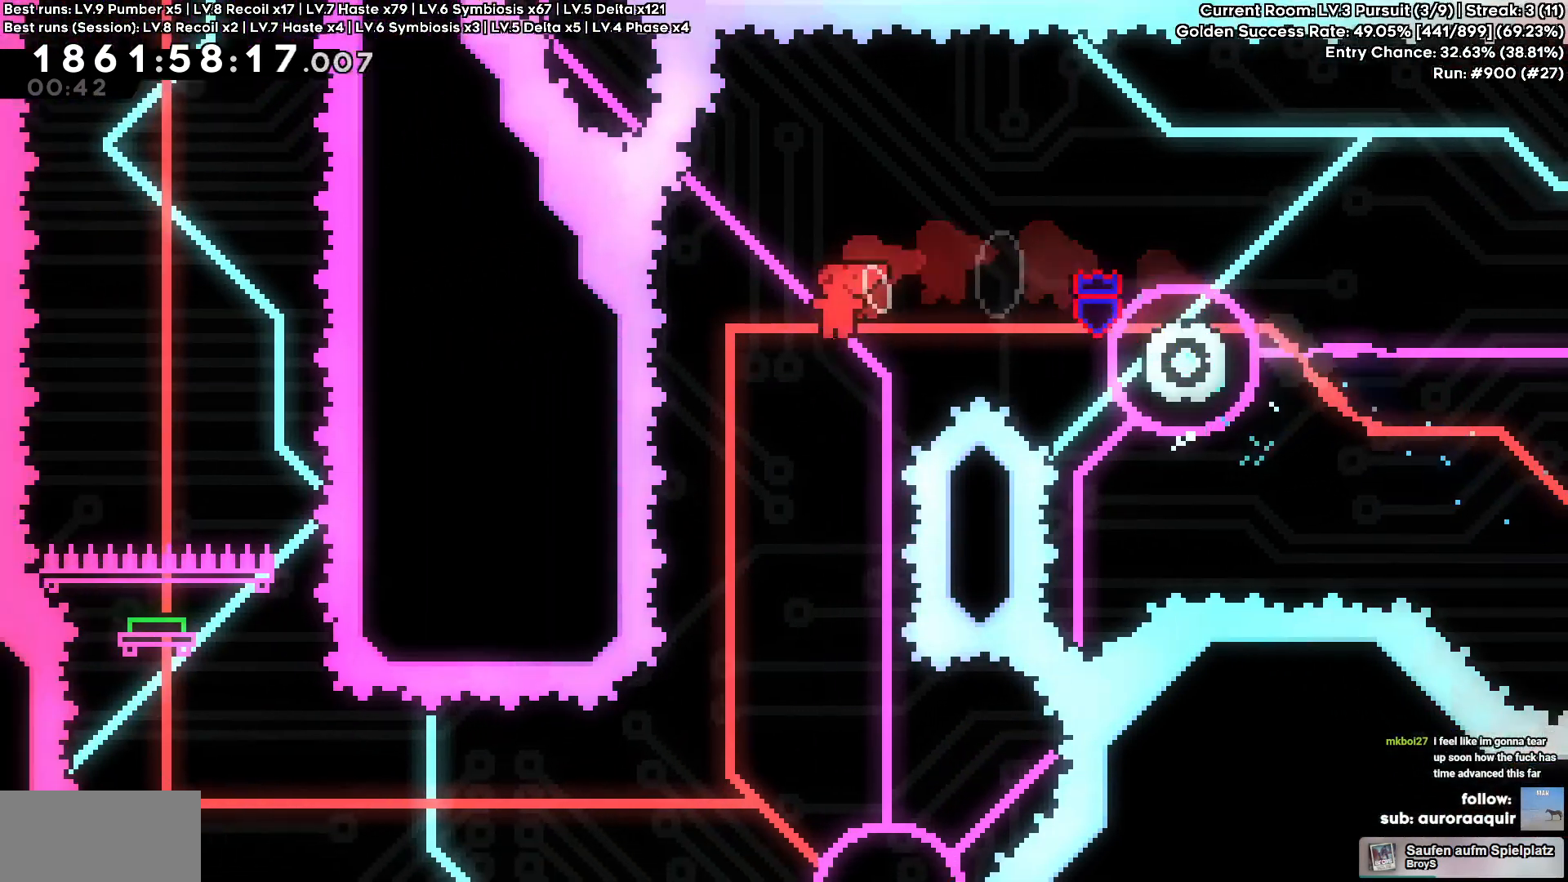
{"keys": [], "events": []}
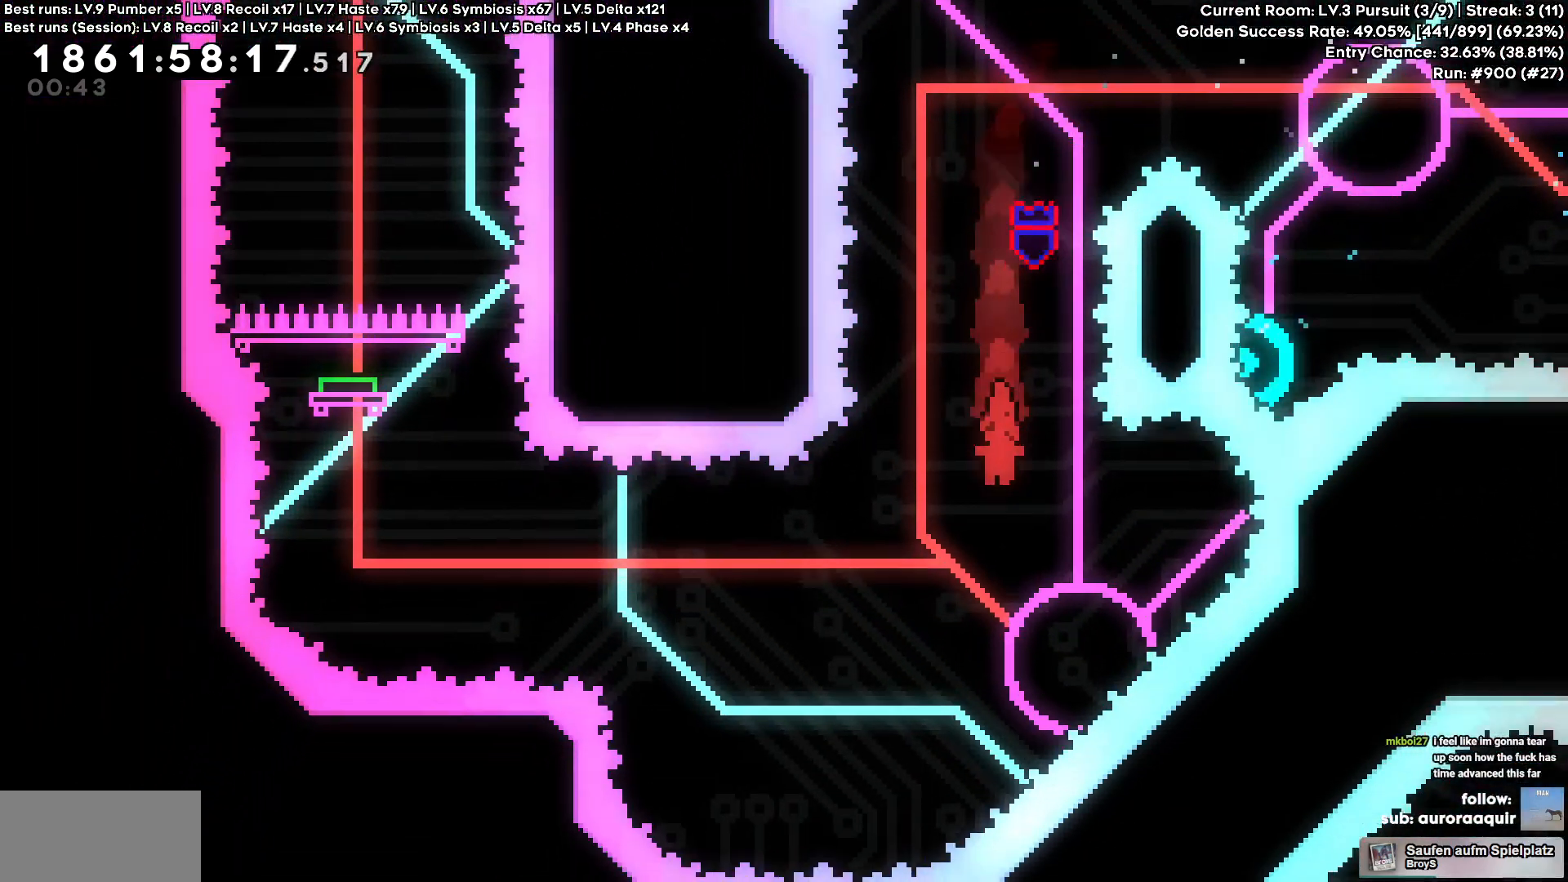
{"keys": ["a", "w"], "events": [[34, "a", "down"], [184, "a", "up"], [367, "d", "down"], [367, "square", "down"], [367, "w", "down"], [484, "square", "up"], [500, "a", "down"], [500, "d", "up"]]}
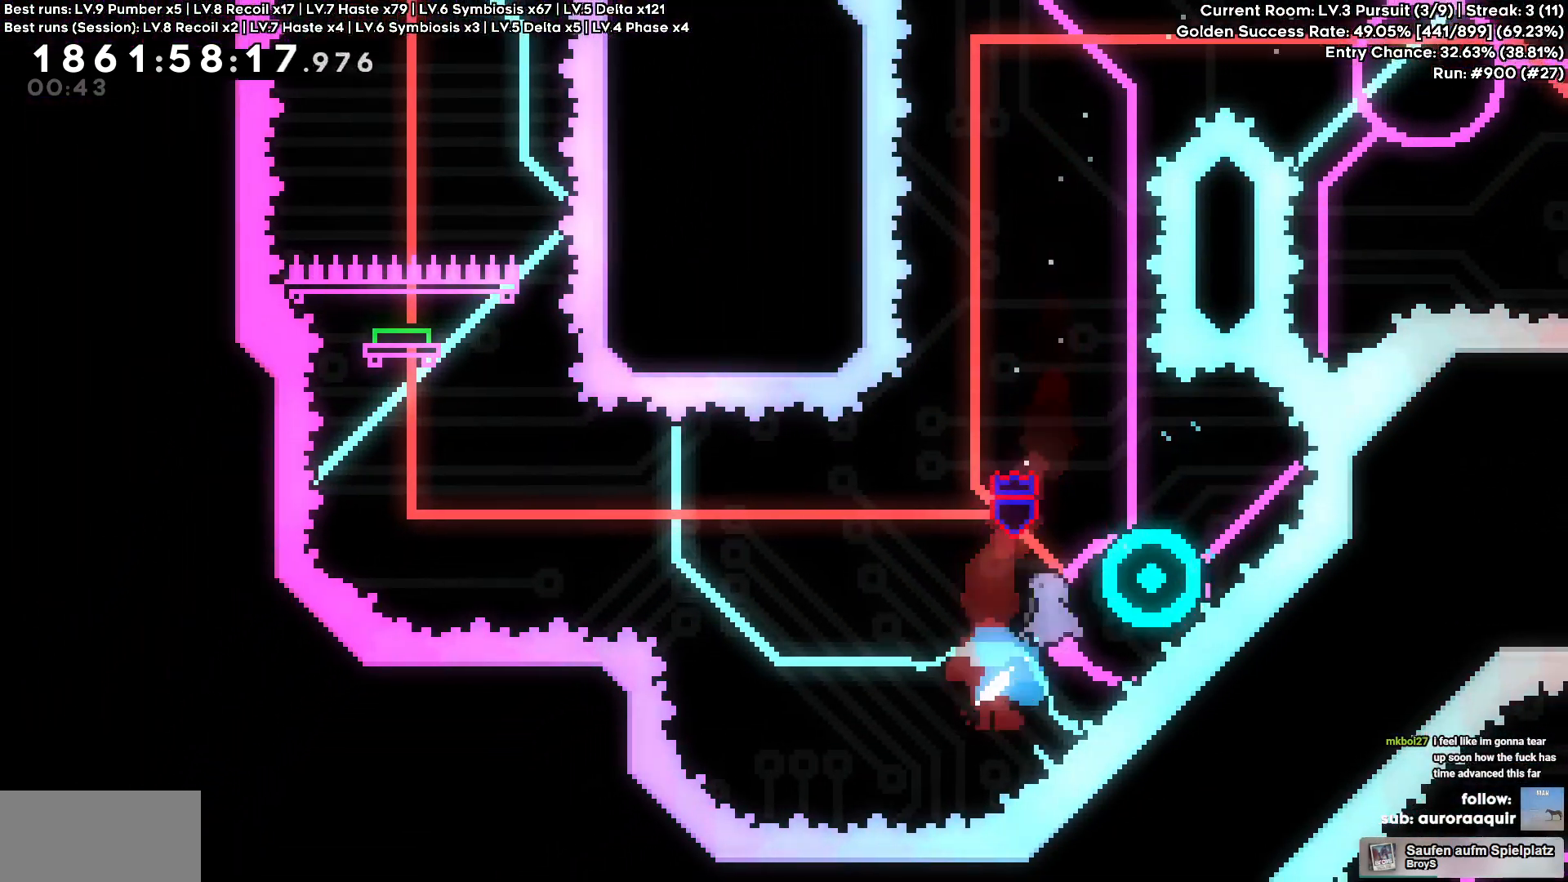
{"keys": ["a"], "events": [[50, "w", "up"]]}
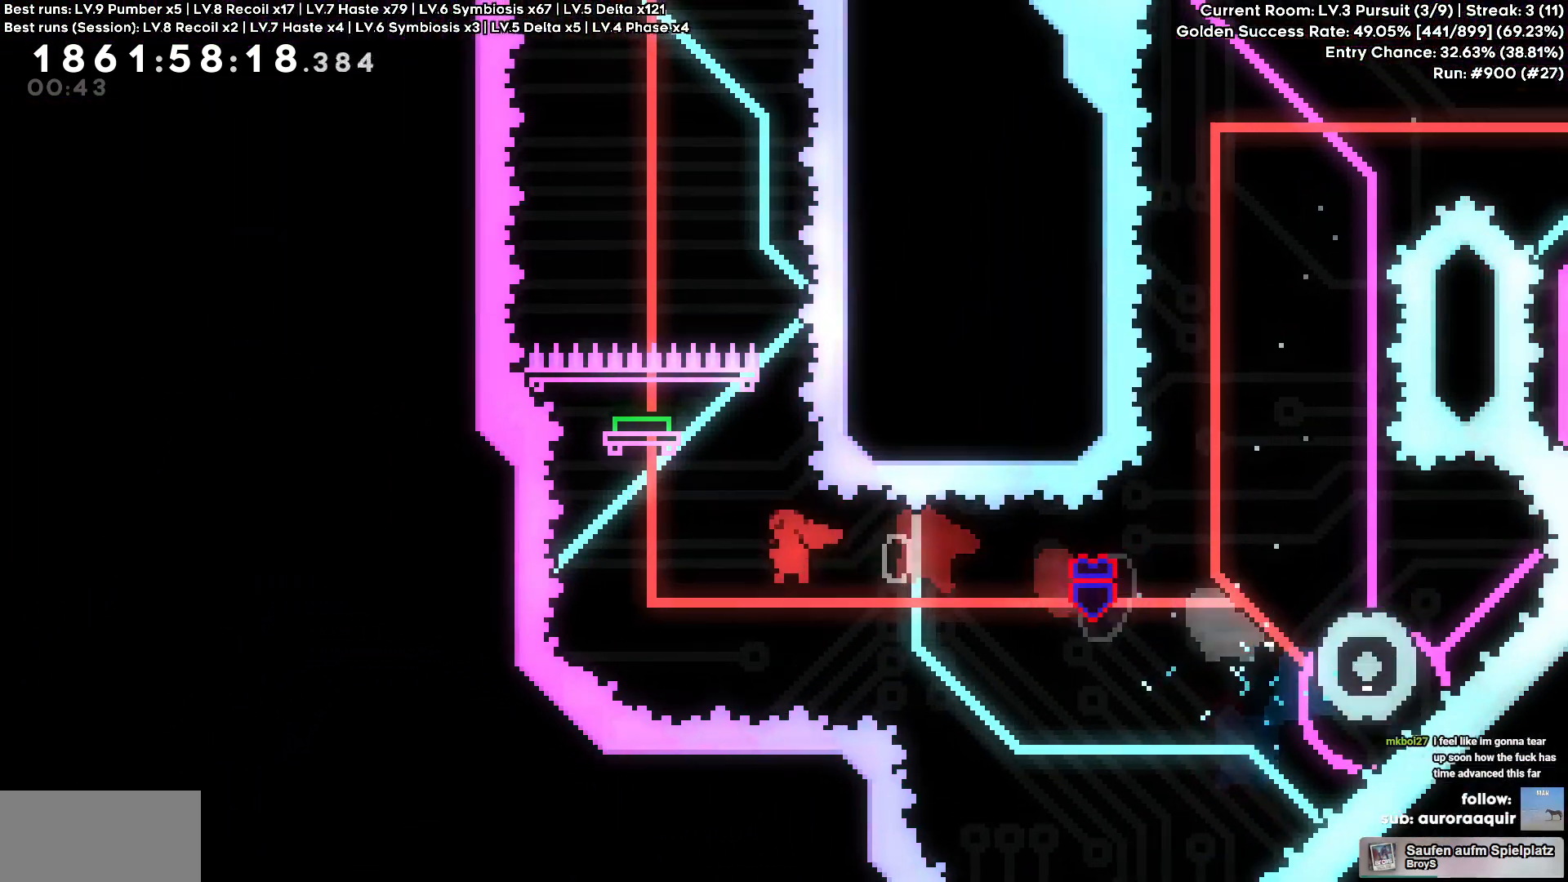
{"keys": [], "events": [[117, "w", "down"], [150, "square", "down"], [167, "a", "up"], [284, "square", "up"], [400, "w", "up"]]}
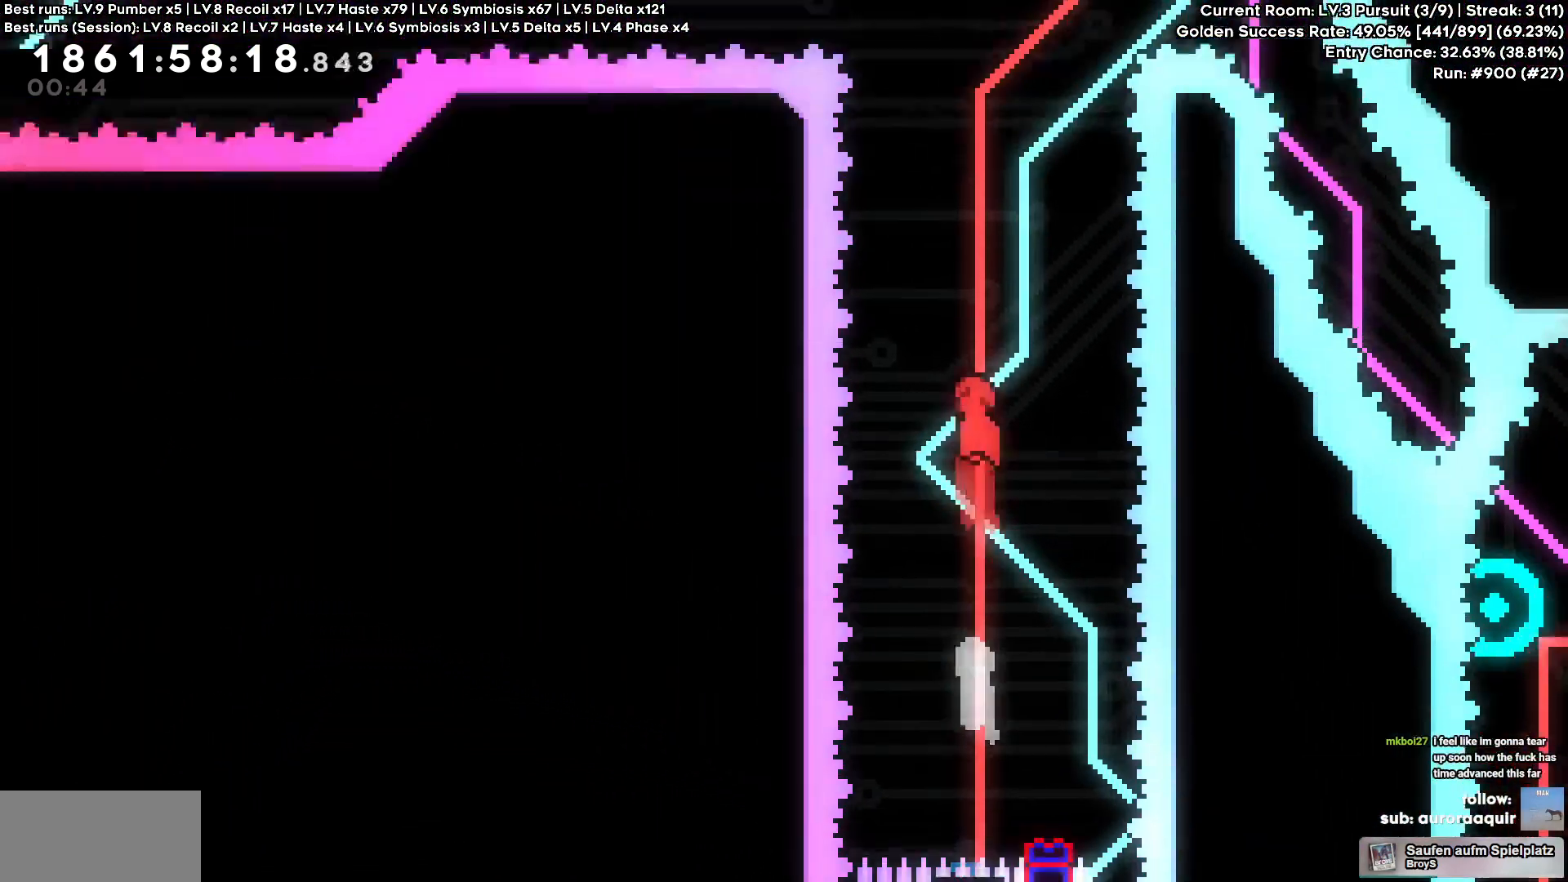
{"keys": ["d", "w"], "events": [[234, "d", "down"], [234, "w", "down"], [367, "square", "down"], [500, "square", "up"]]}
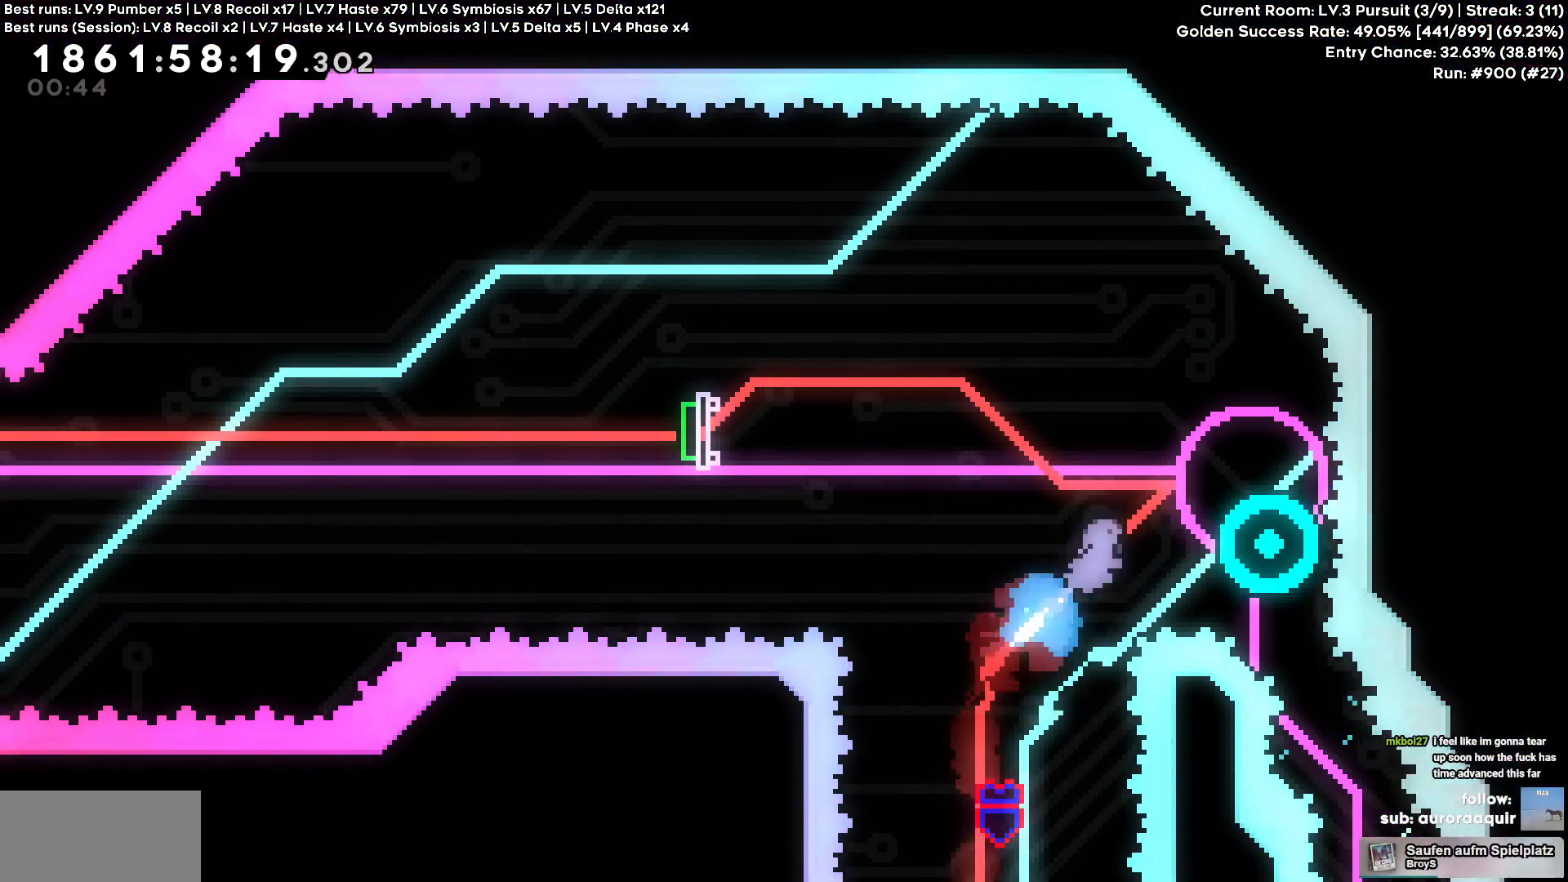
{"keys": ["a"], "events": [[50, "a", "down"], [50, "d", "up"], [100, "w", "up"]]}
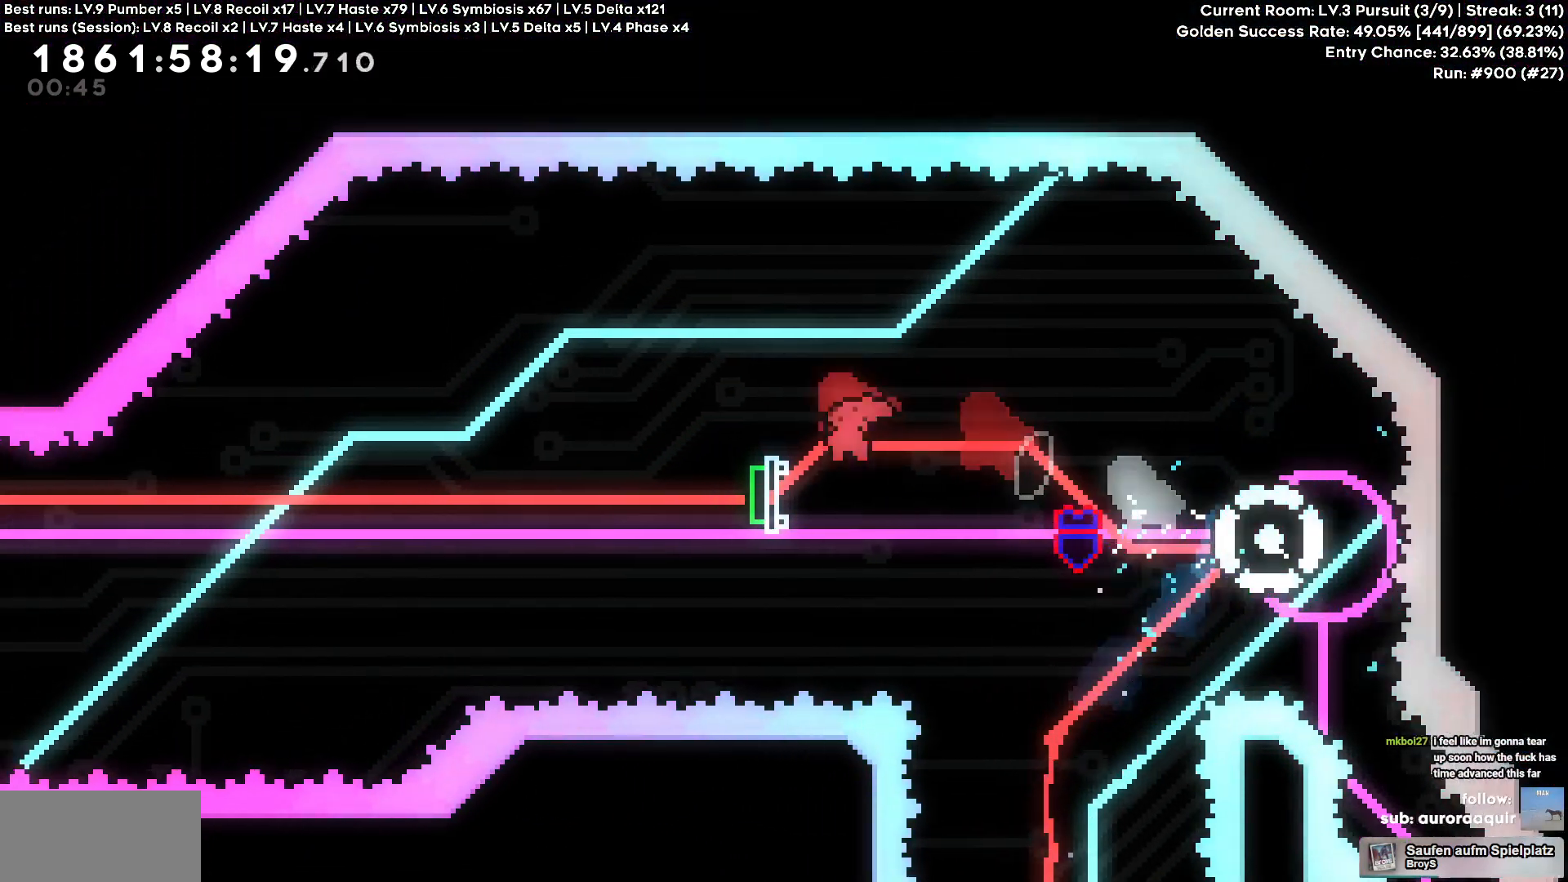
{"keys": ["a"], "events": [[17, "s", "down"], [17, "square", "down"], [117, "square", "up"], [217, "s", "up"]]}
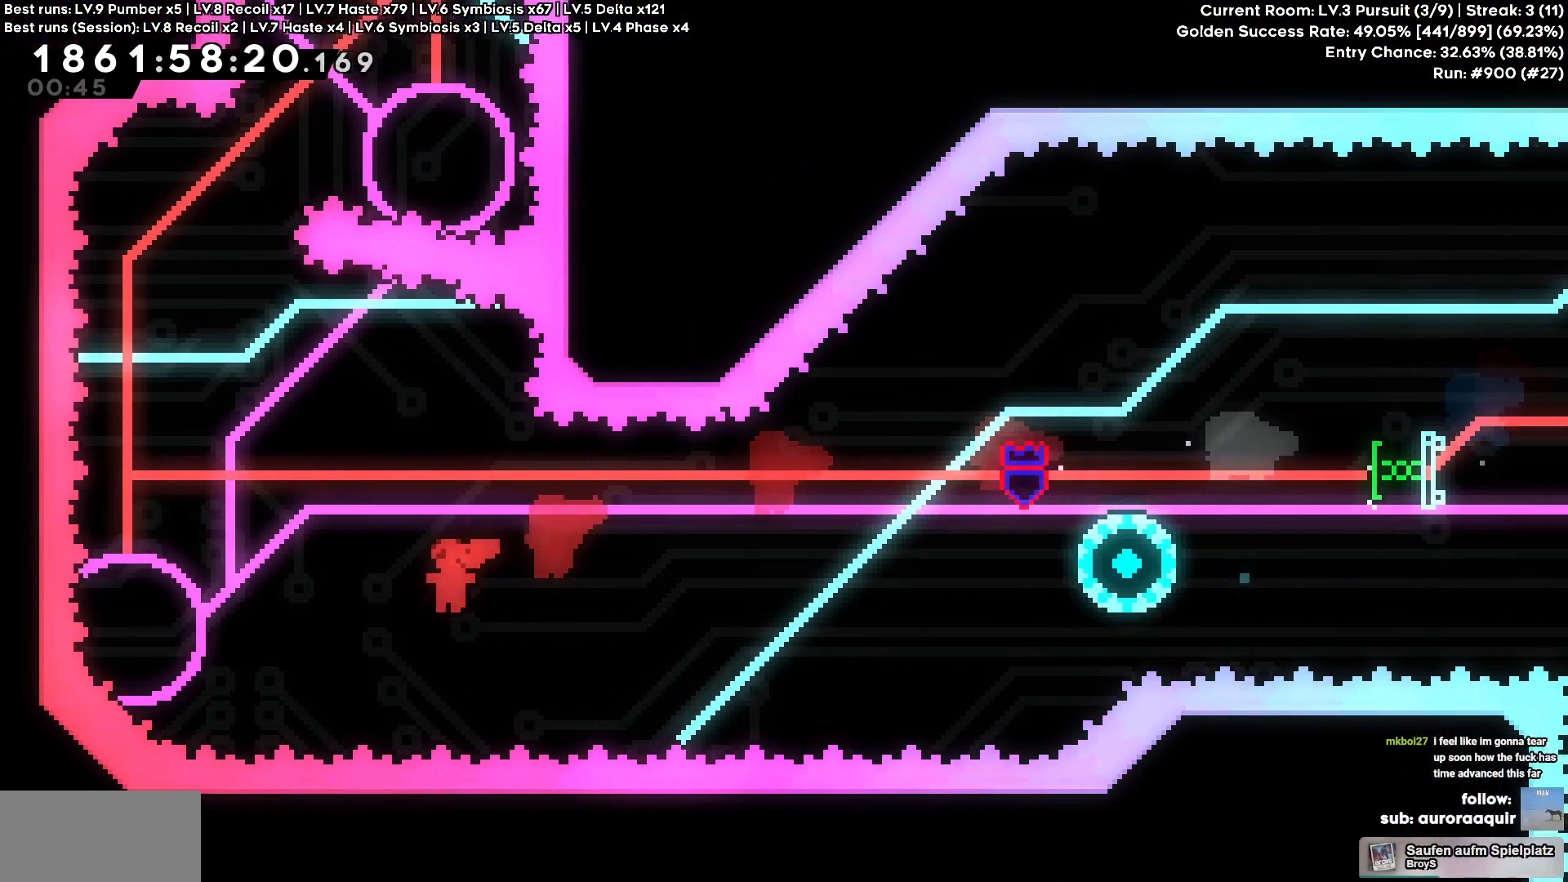
{"keys": [], "events": [[134, "a", "up"], [134, "w", "down"], [167, "square", "down"], [284, "square", "up"], [367, "w", "up"]]}
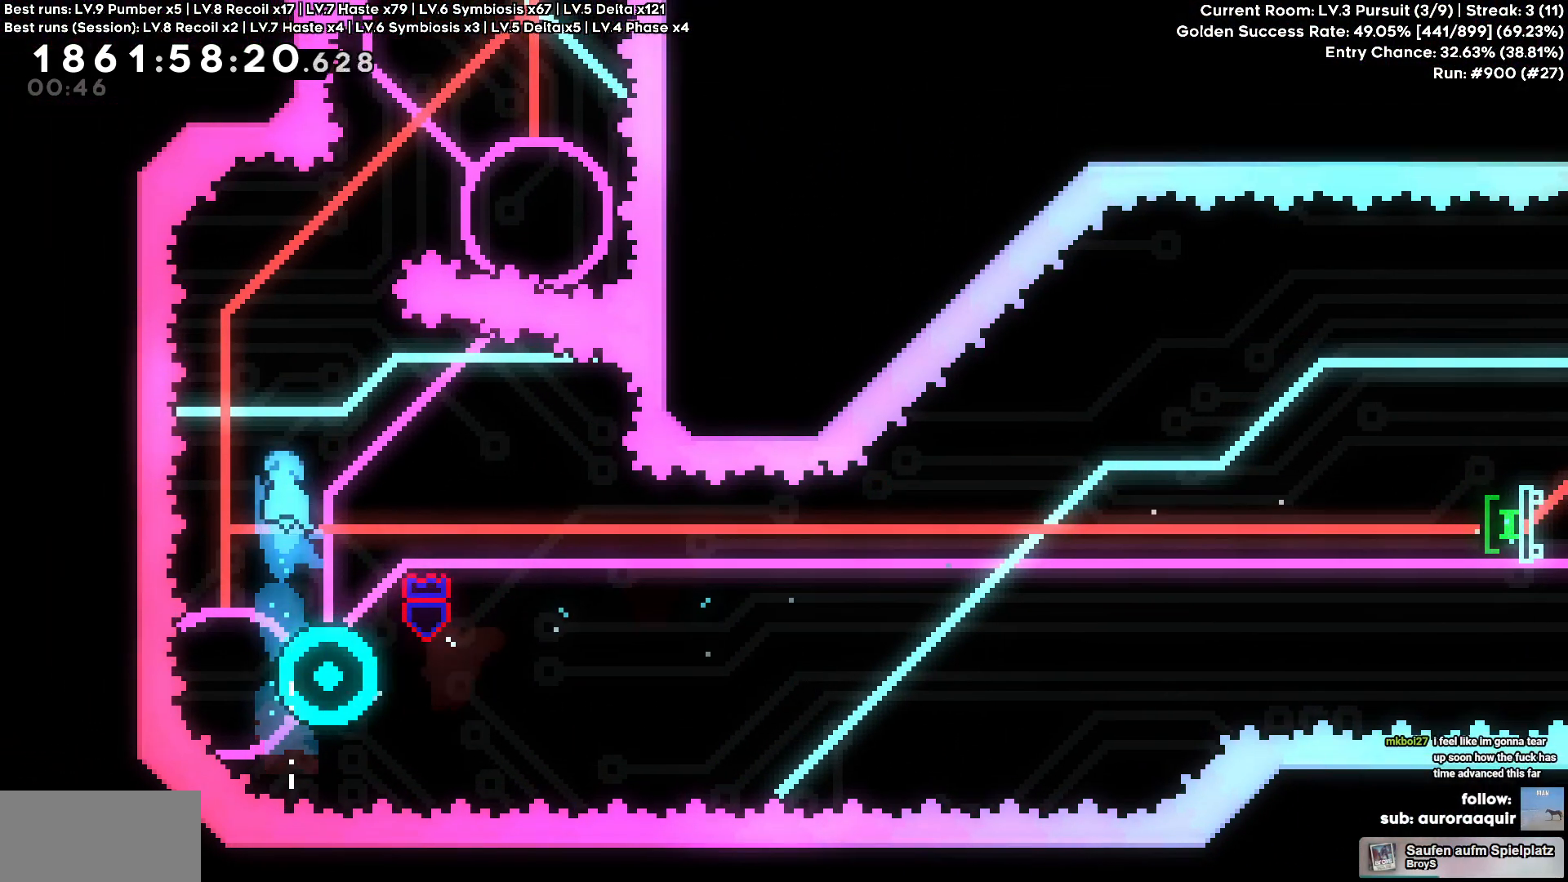
{"keys": [], "events": [[100, "a", "down"], [250, "a", "up"]]}
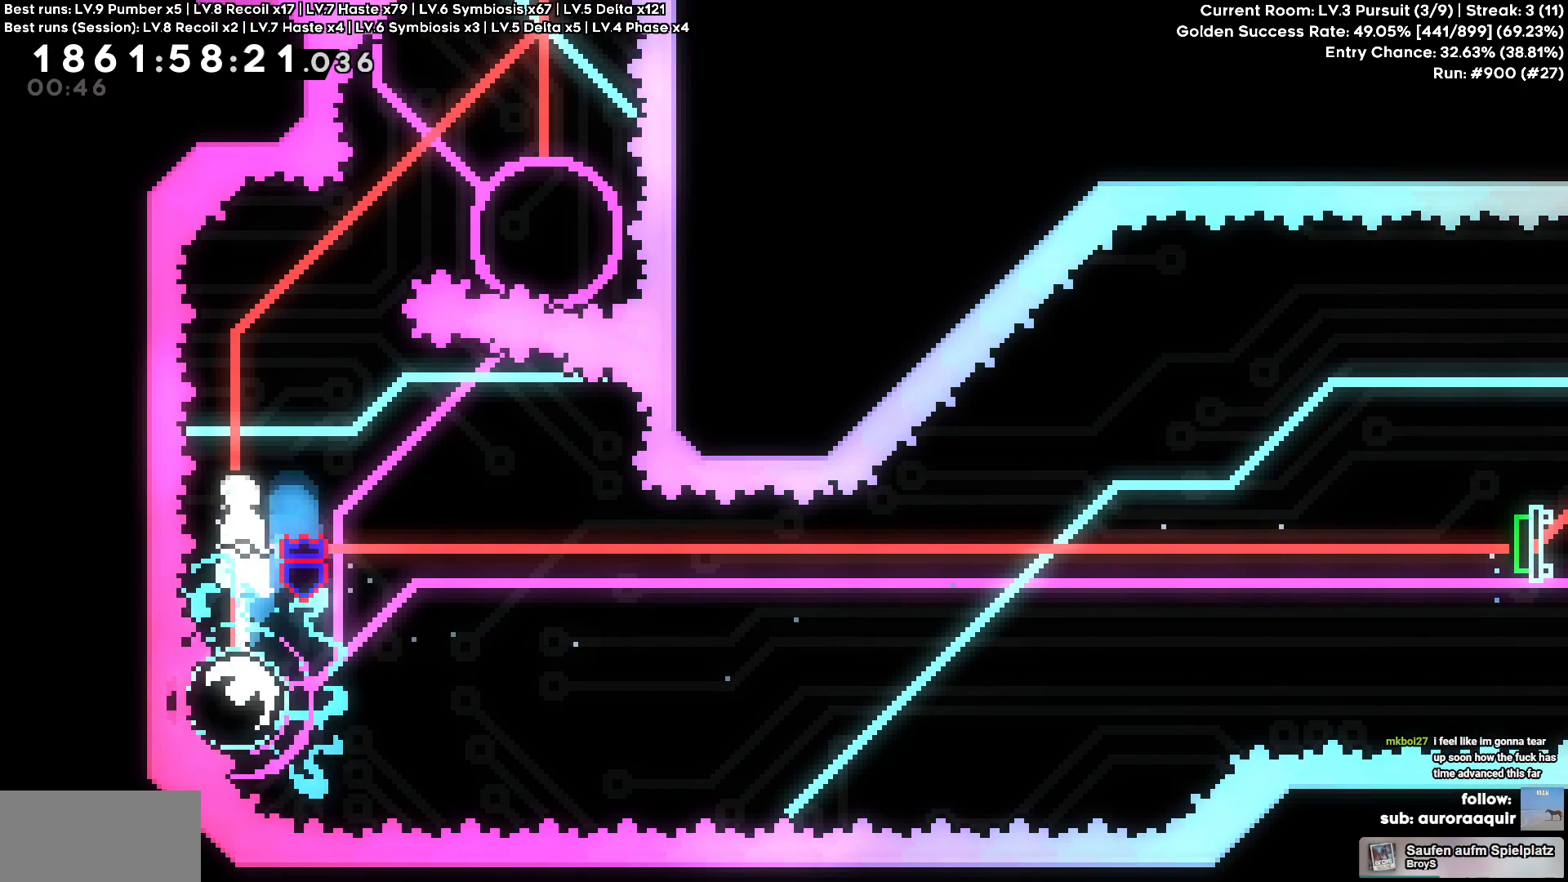
{"keys": ["d", "w"], "events": [[267, "d", "down"], [267, "w", "down"], [334, "square", "down"], [467, "square", "up"]]}
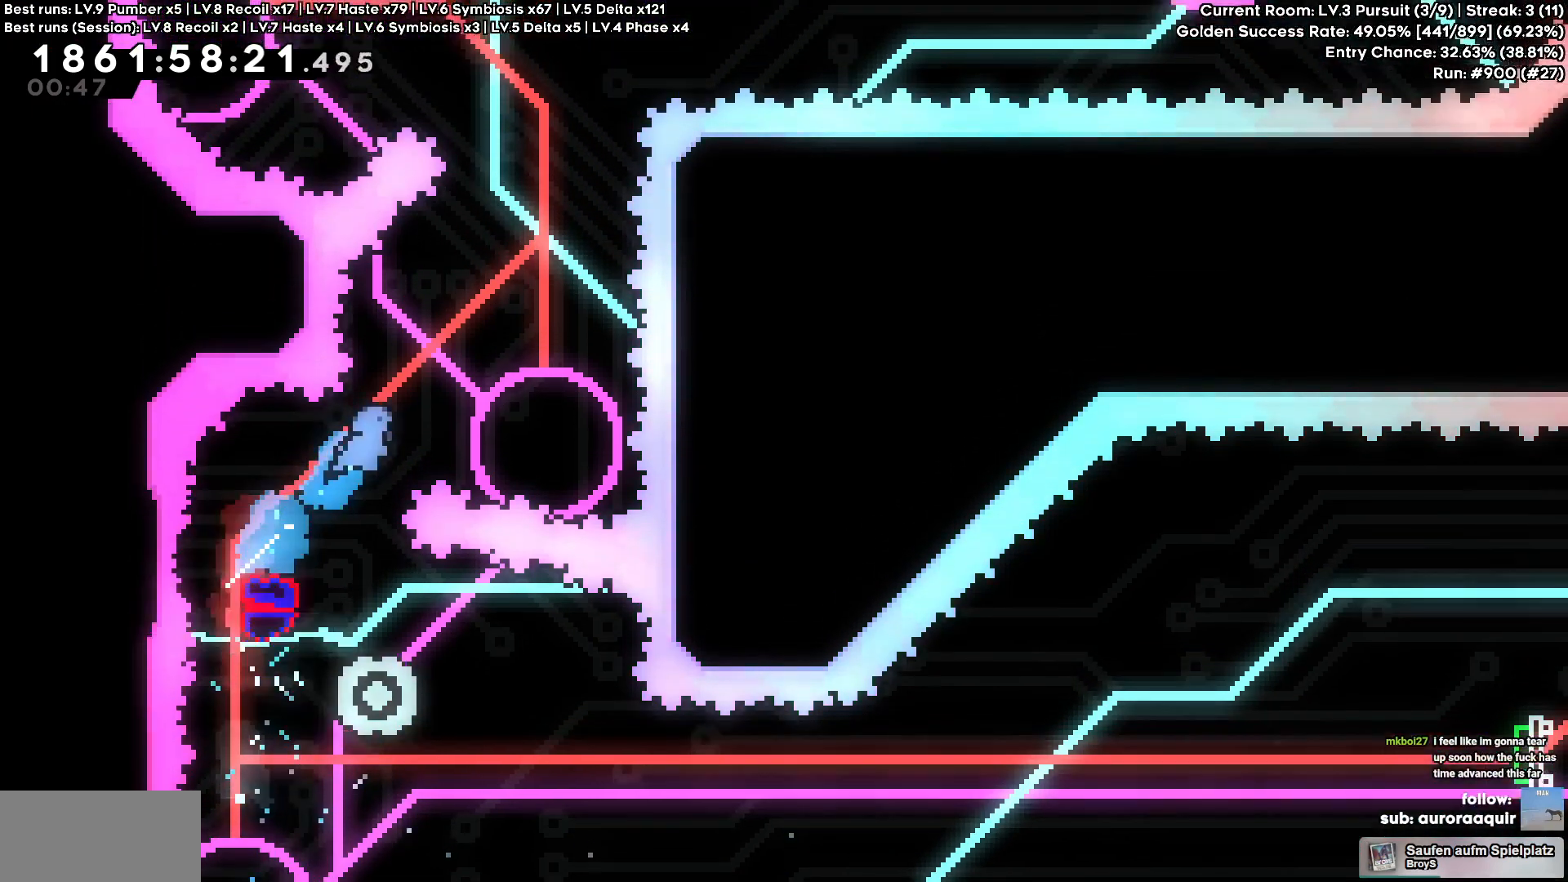
{"keys": [], "events": [[34, "w", "up"], [267, "d", "up"]]}
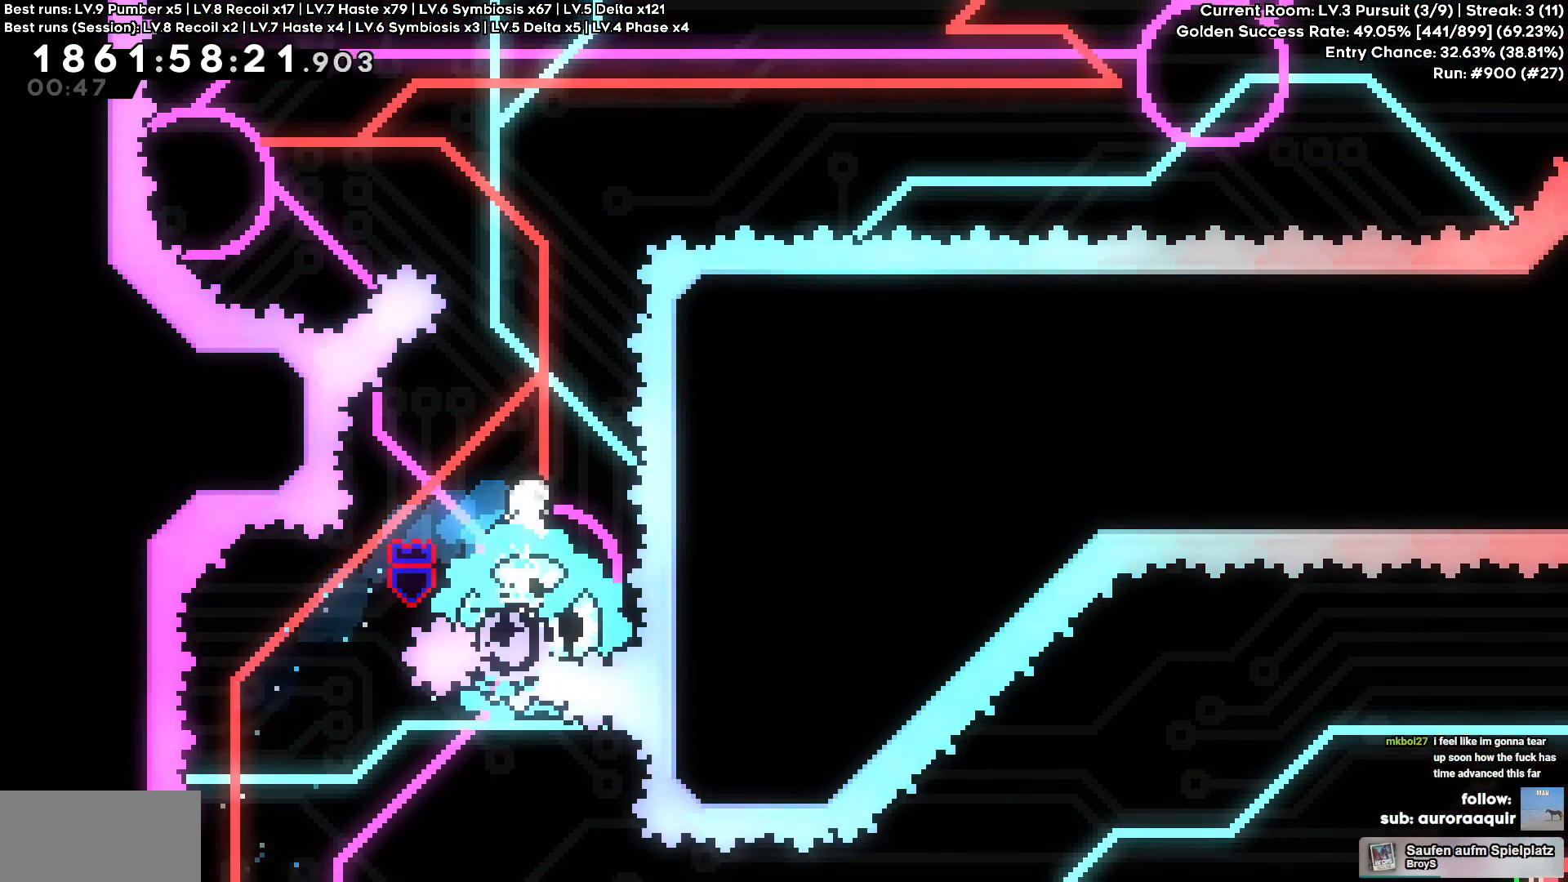
{"keys": ["a", "square", "w"], "events": [[284, "d", "down"], [434, "a", "down"], [434, "d", "up"], [434, "square", "down"], [434, "w", "down"]]}
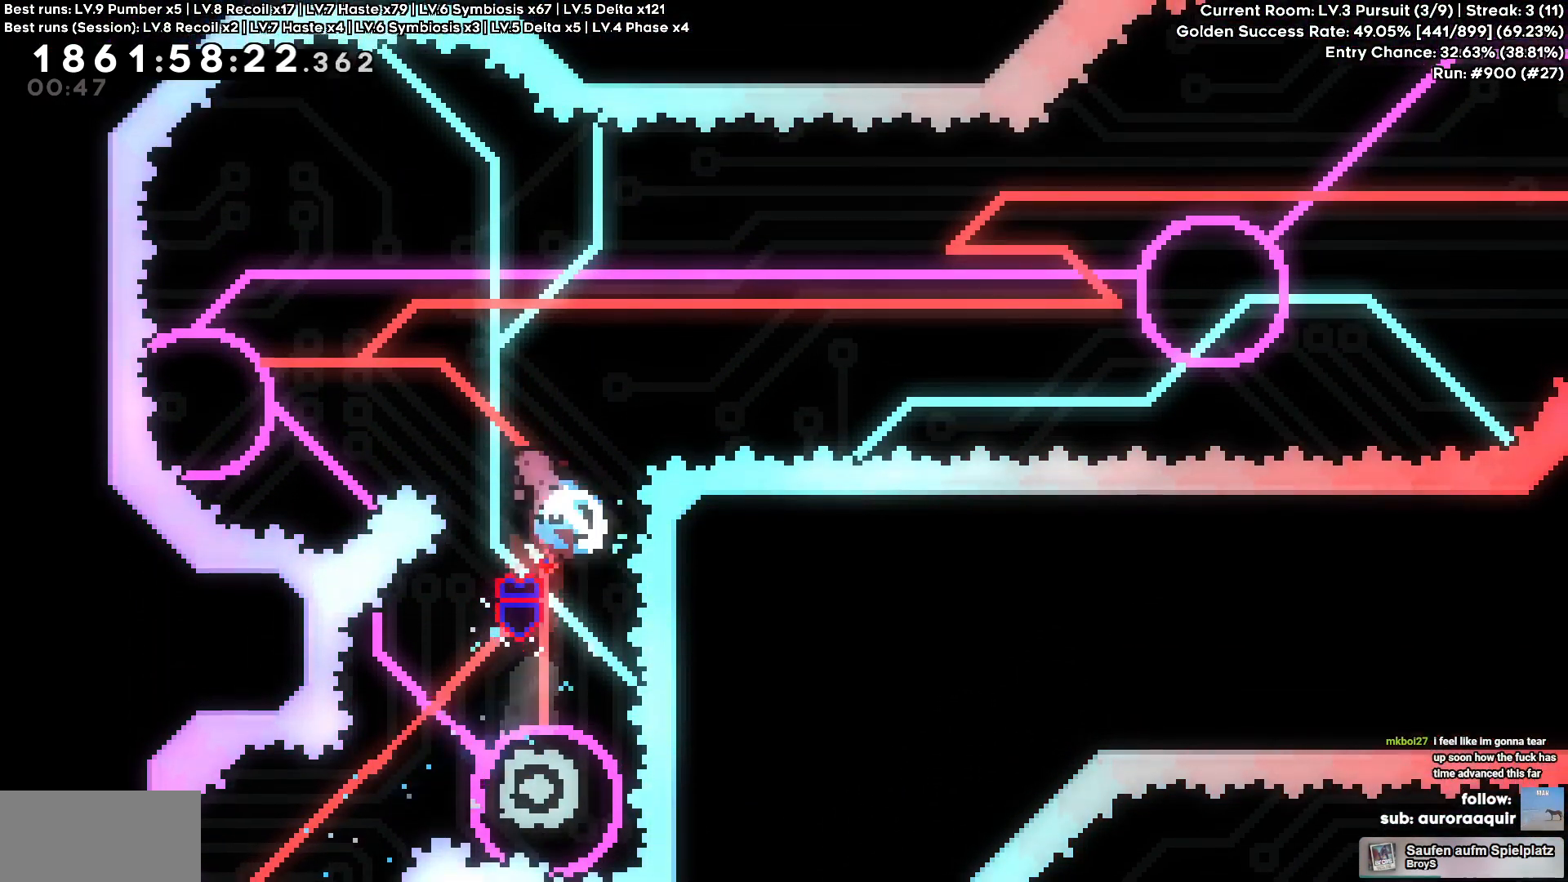
{"keys": [], "events": [[84, "square", "up"], [117, "w", "up"], [300, "a", "up"]]}
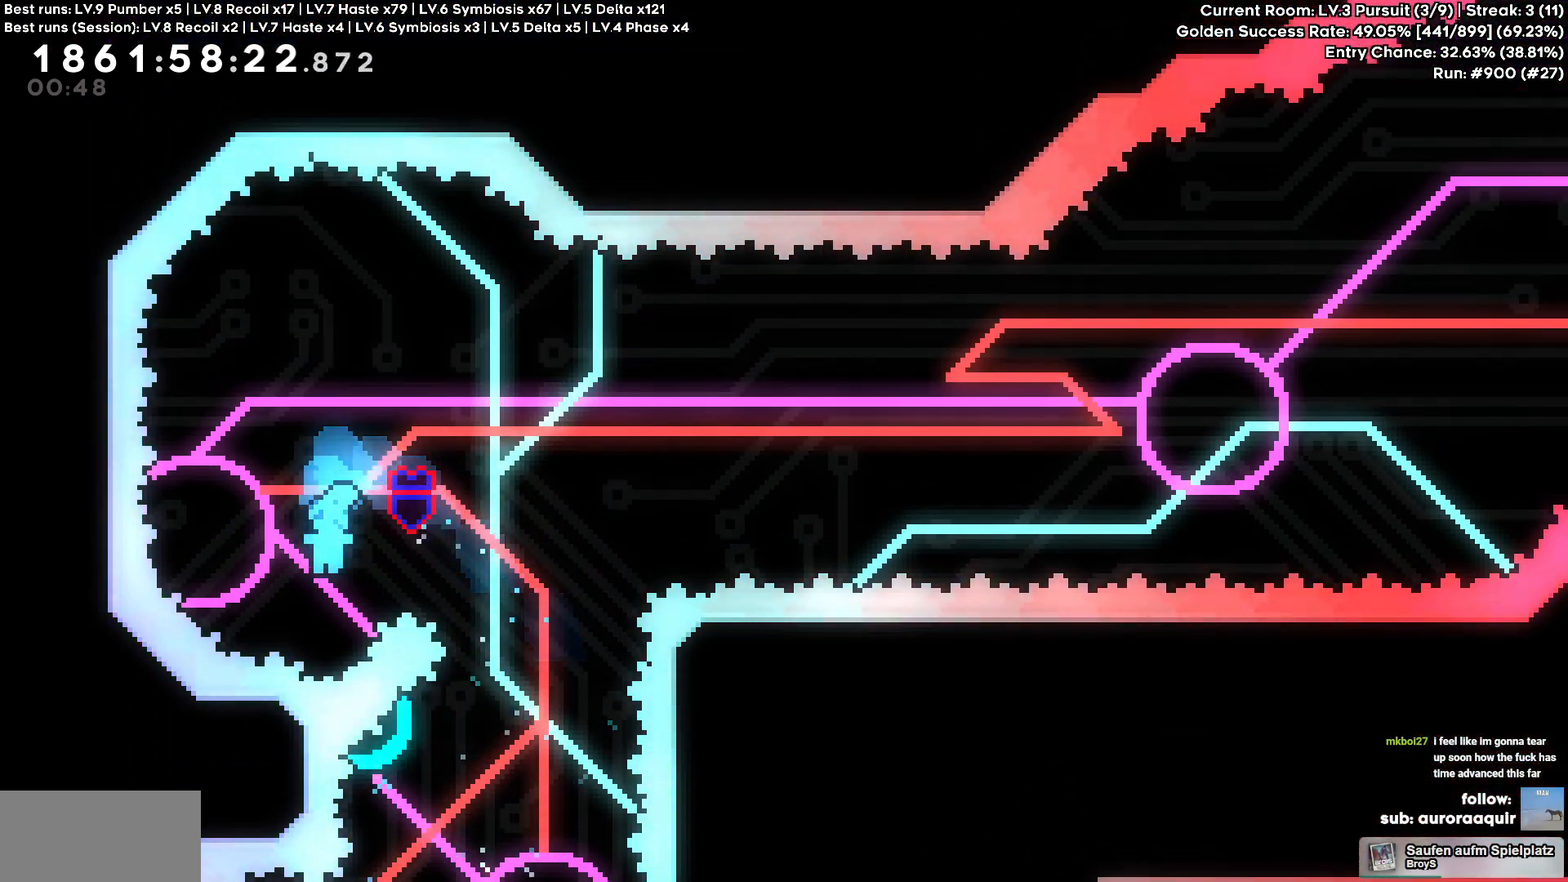
{"keys": ["d"], "events": [[184, "d", "down"]]}
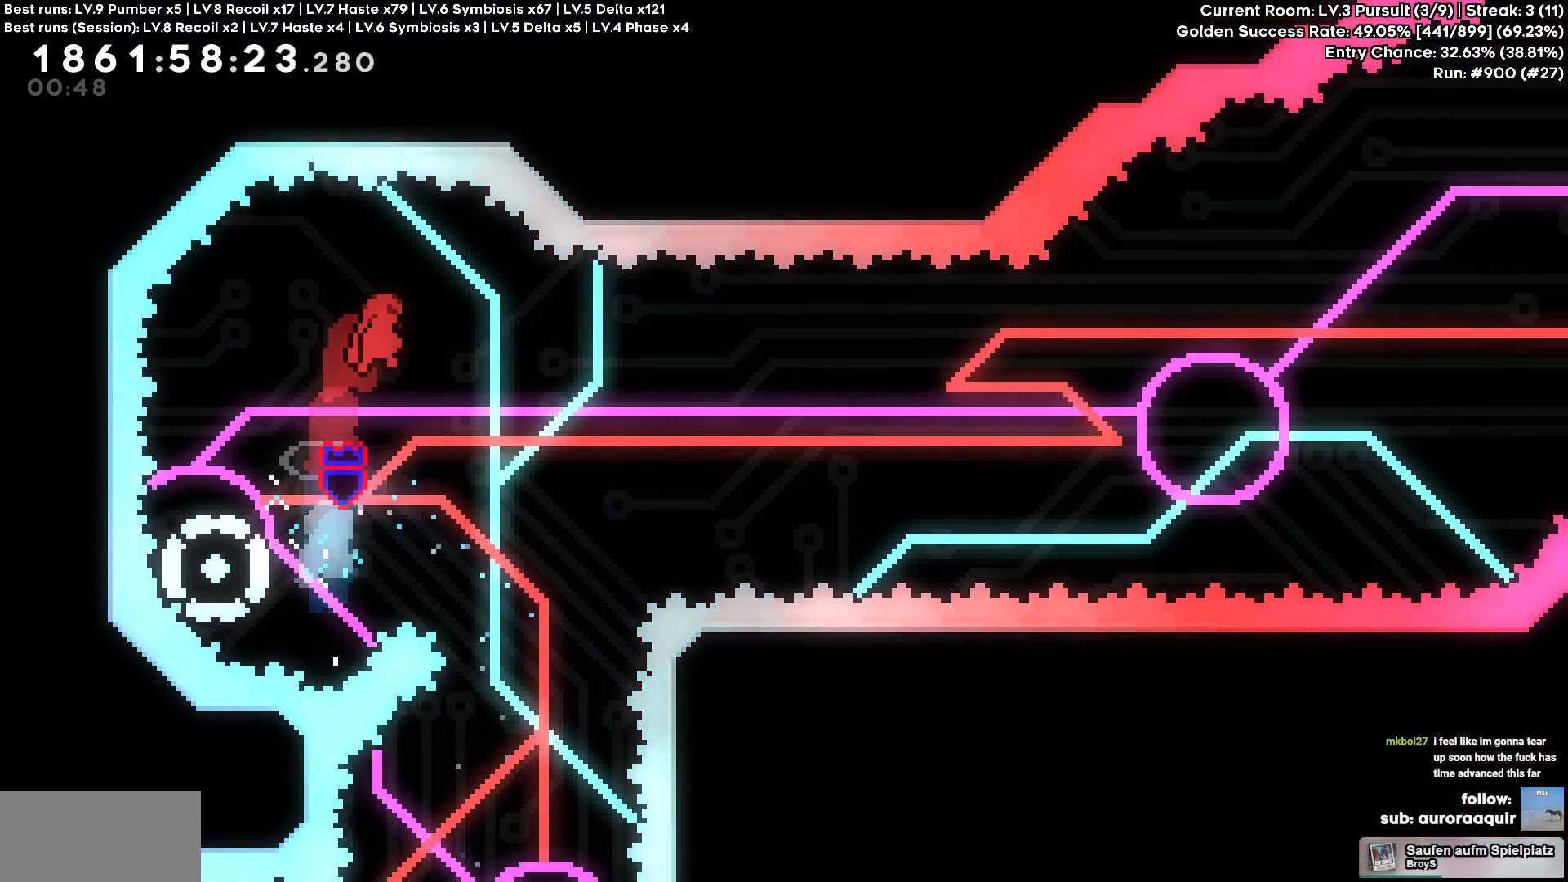
{"keys": ["a", "square"], "events": [[384, "d", "up"], [484, "a", "down"], [500, "square", "down"]]}
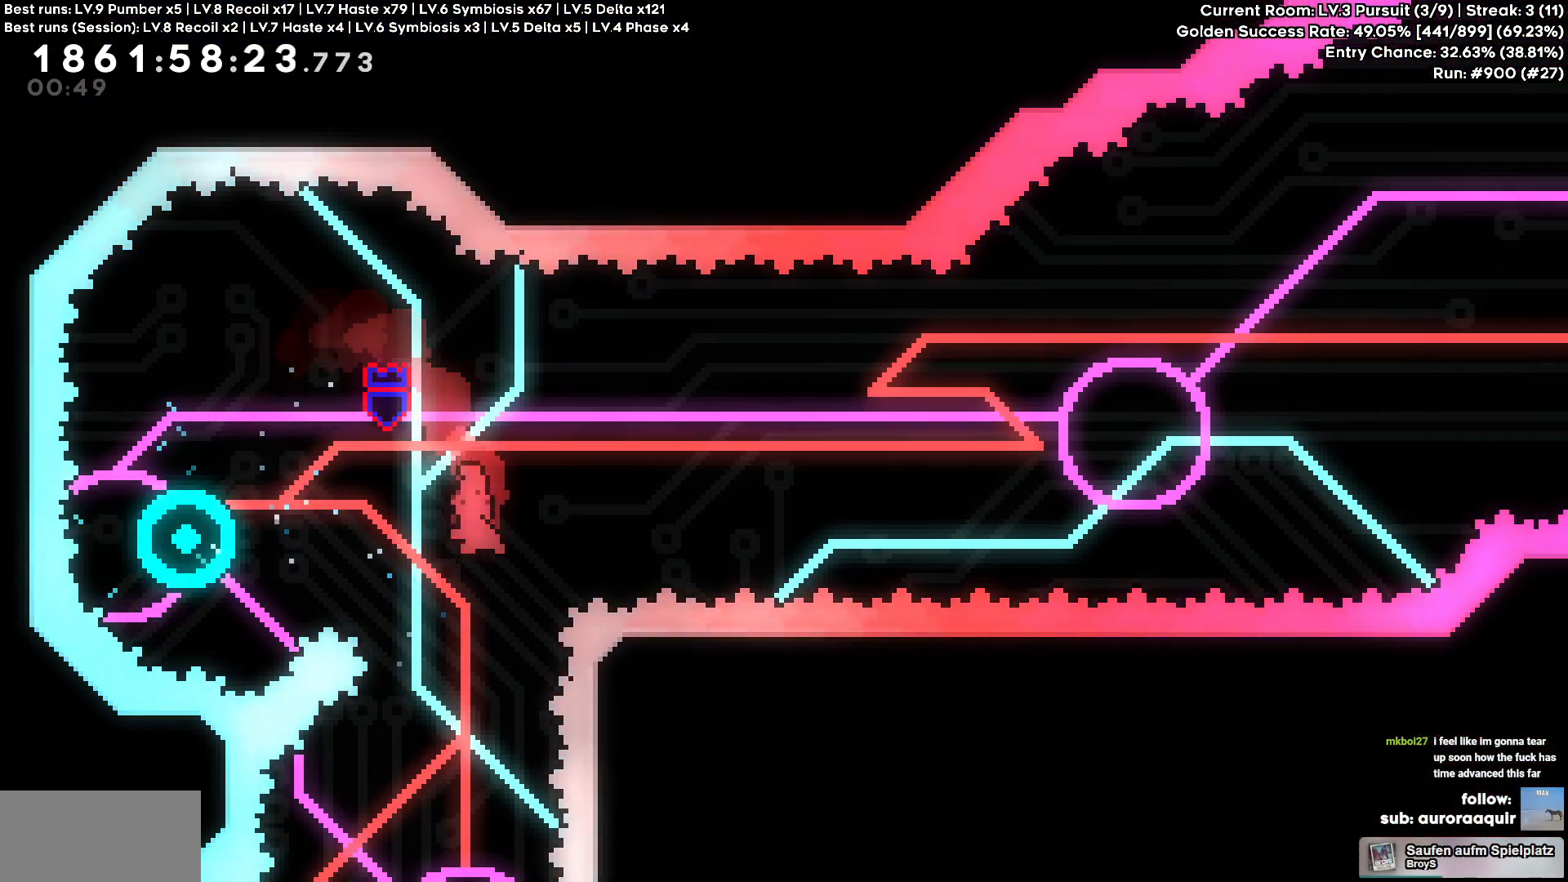
{"keys": ["d"], "events": [[117, "d", "down"], [117, "square", "up"], [167, "a", "up"]]}
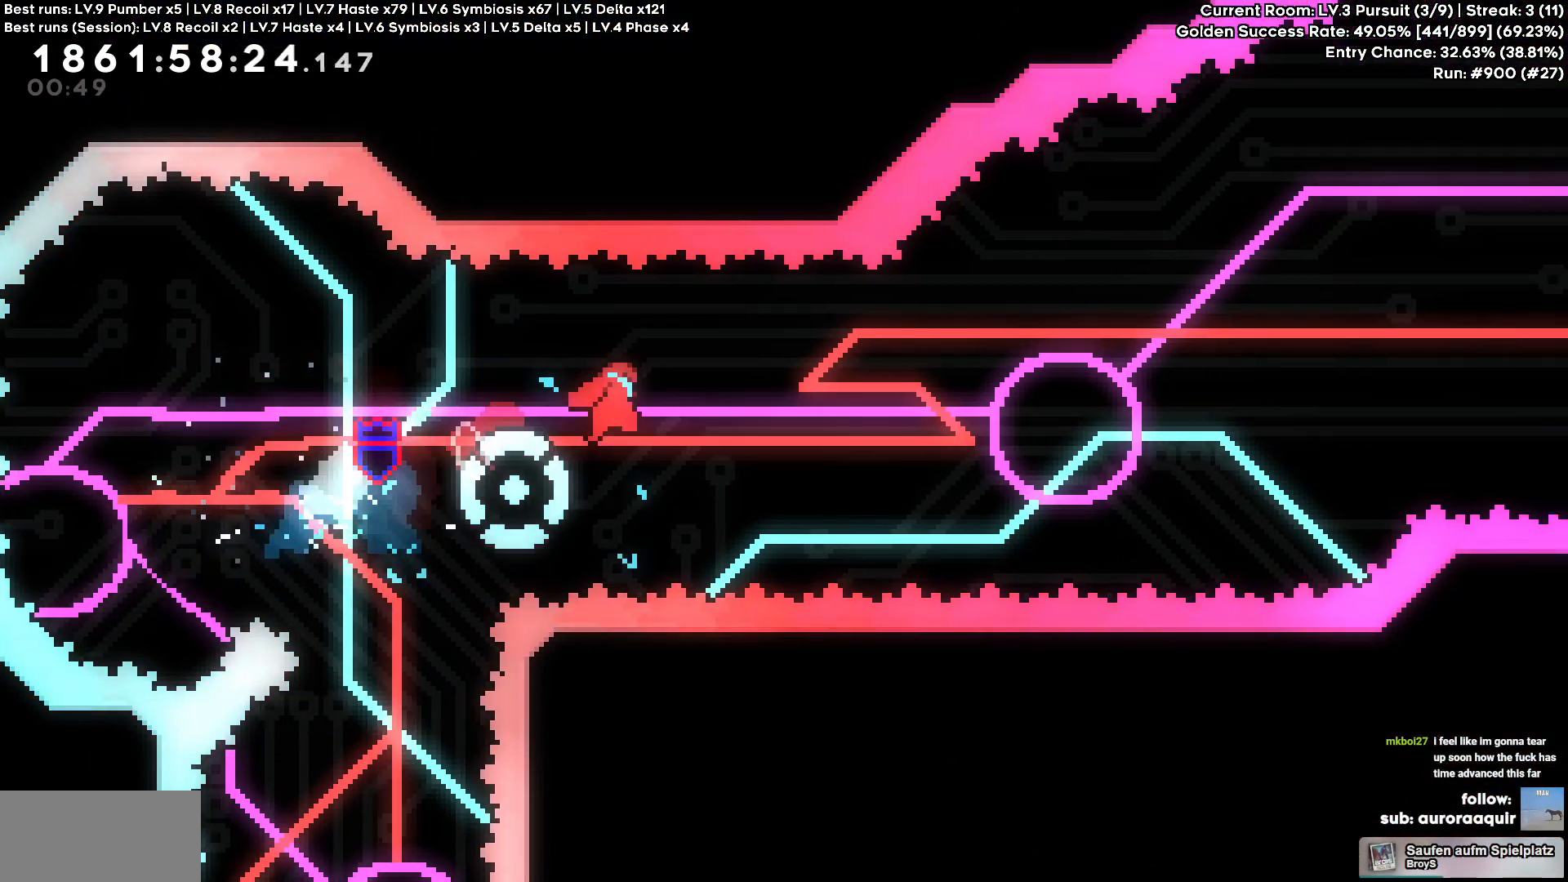
{"keys": ["d"], "events": [[317, "a", "down"], [317, "d", "up"], [334, "square", "down"], [467, "d", "down"], [484, "square", "up"], [500, "a", "up"]]}
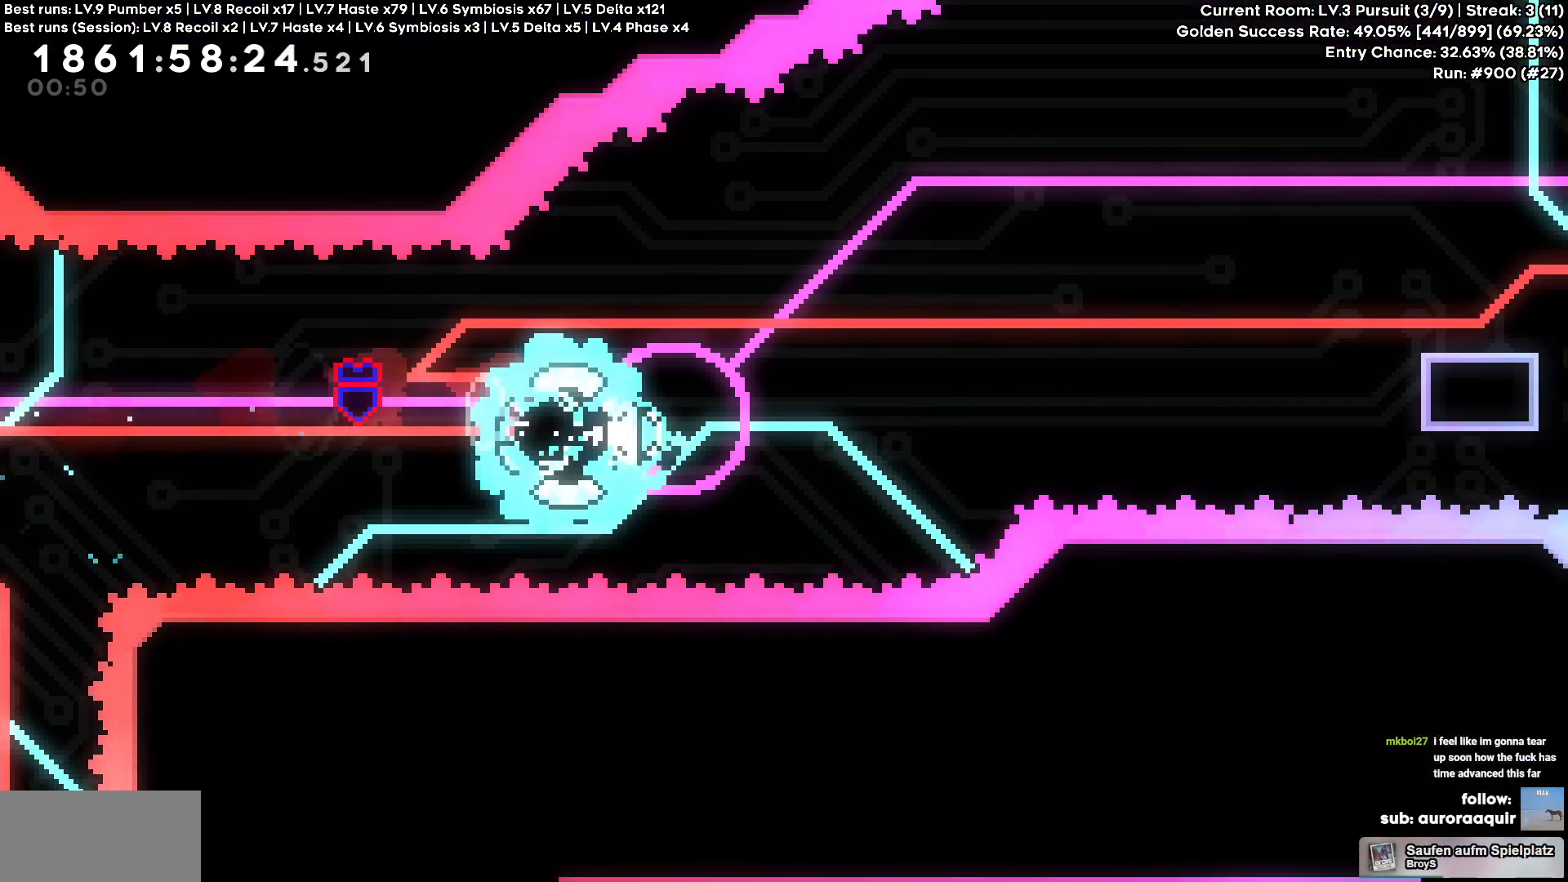
{"keys": ["d"], "events": []}
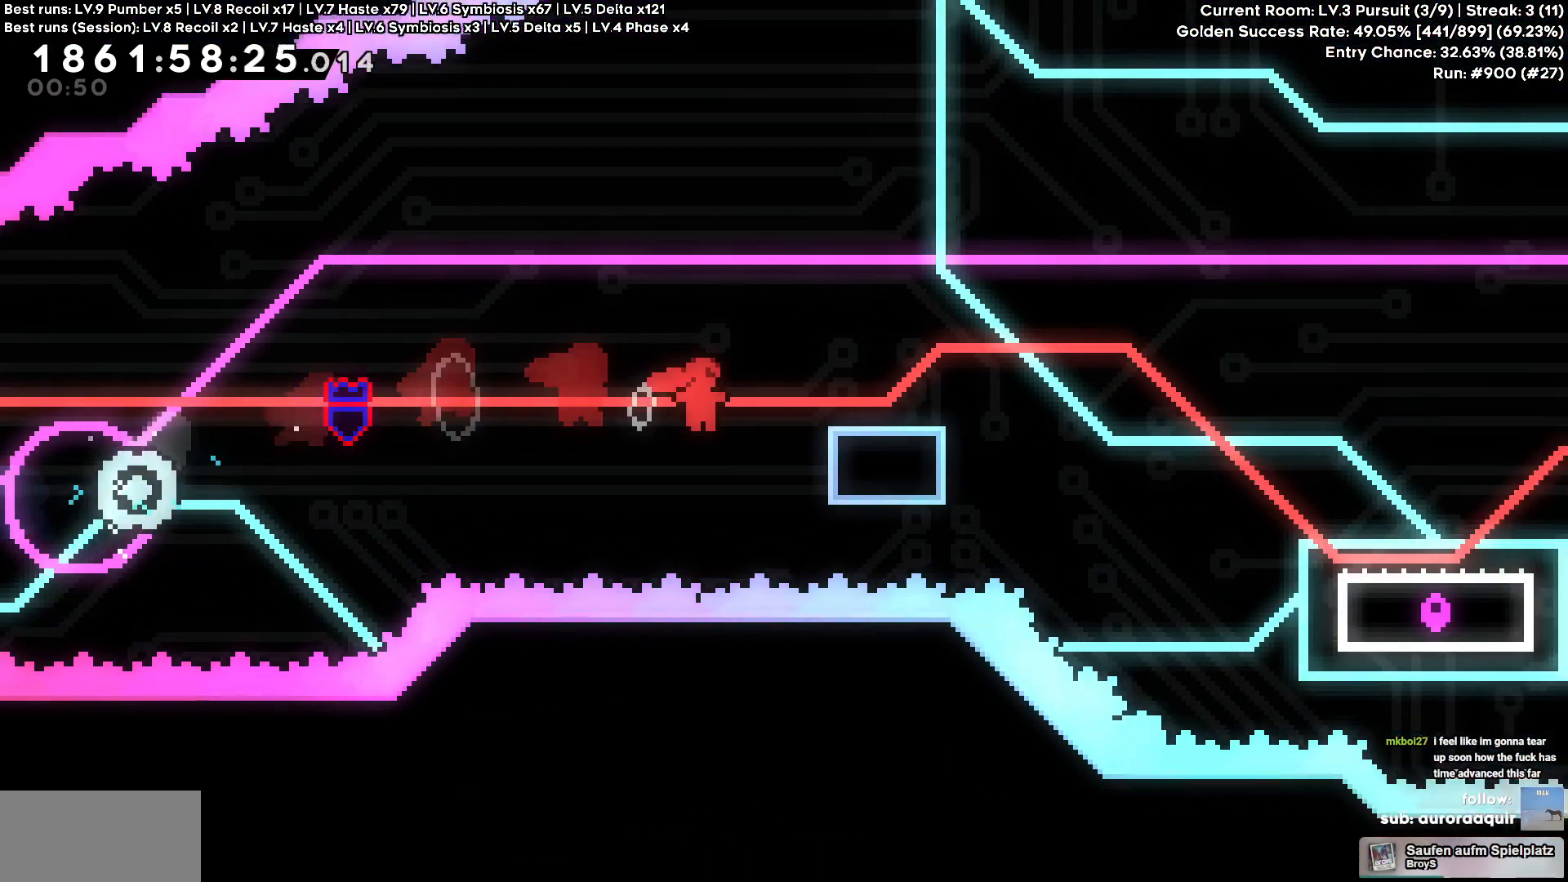
{"keys": ["d", "s"], "events": [[34, "circle", "down"], [184, "circle", "up"], [217, "cross", "down"], [217, "s", "down"], [284, "square", "down"], [300, "cross", "up"], [400, "square", "up"]]}
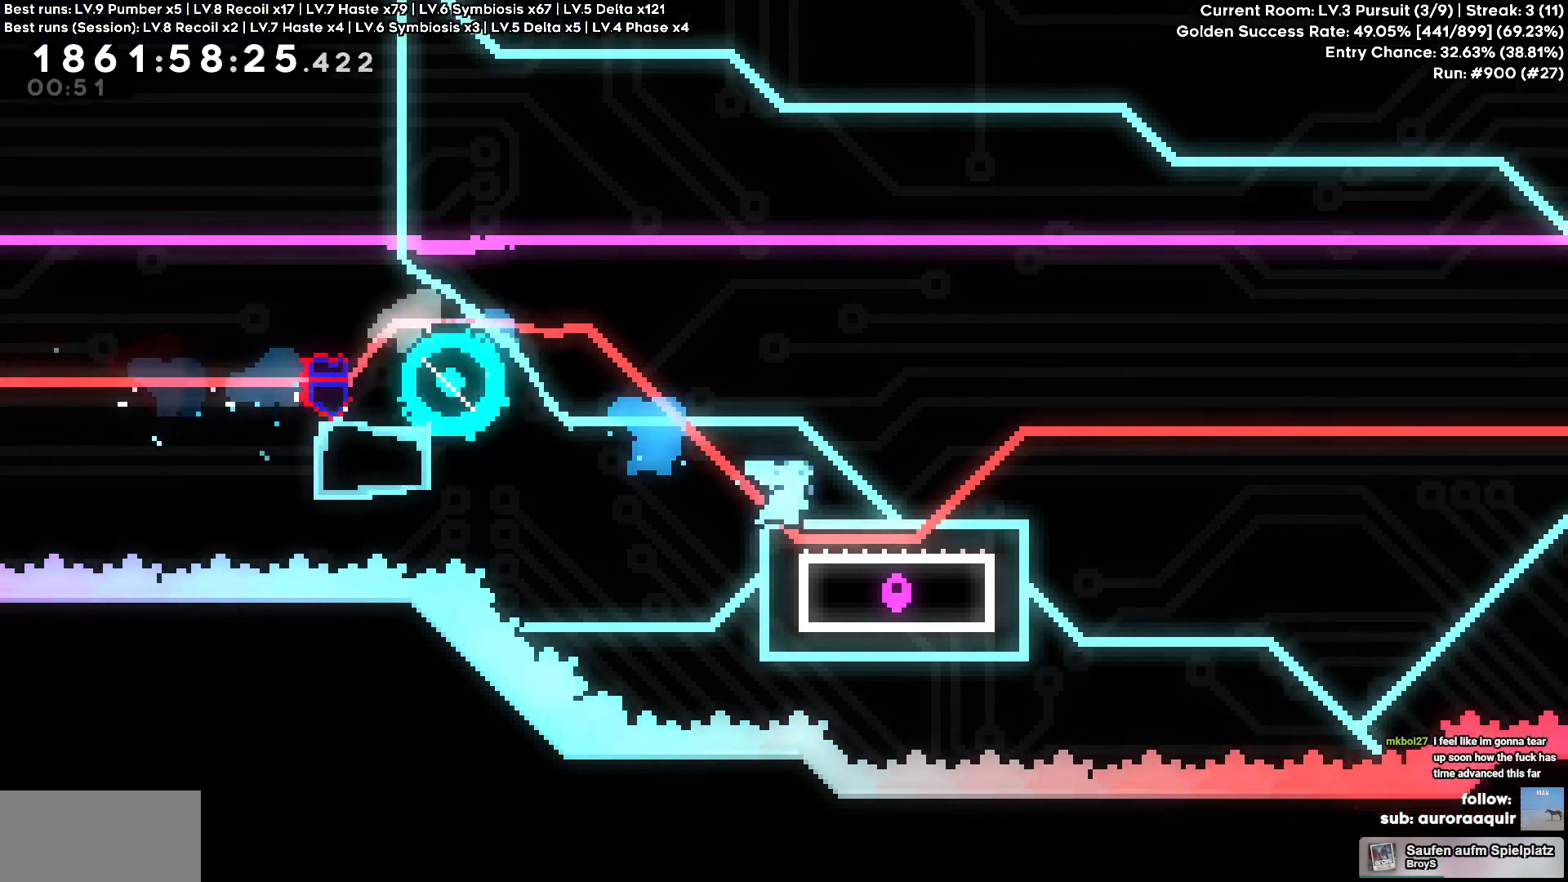
{"keys": ["cross", "d"], "events": [[34, "s", "up"], [150, "cross", "down"]]}
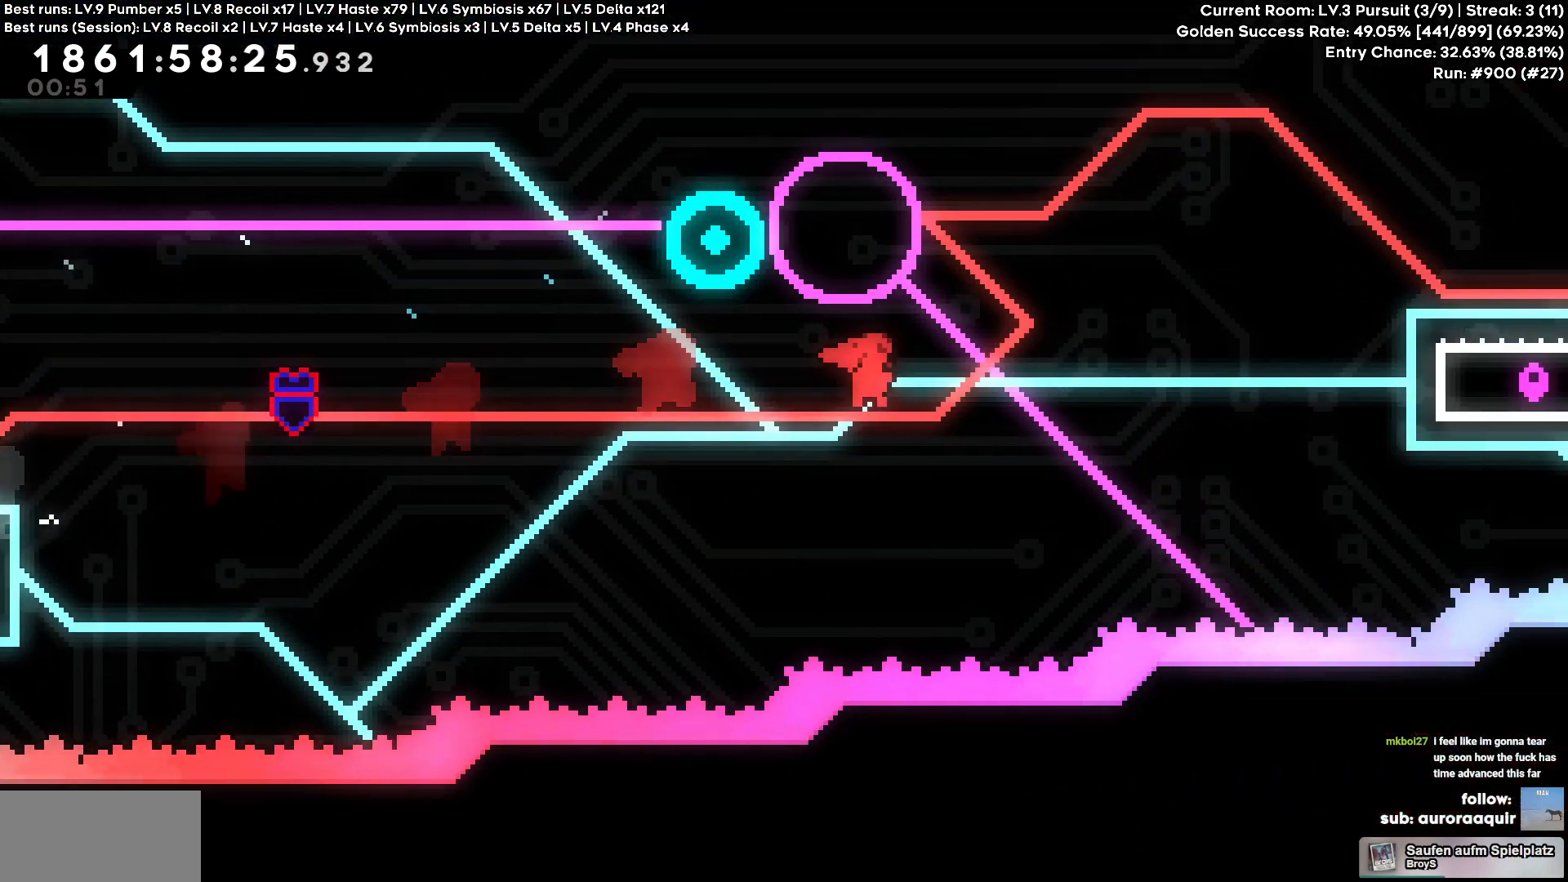
{"keys": ["d"]}
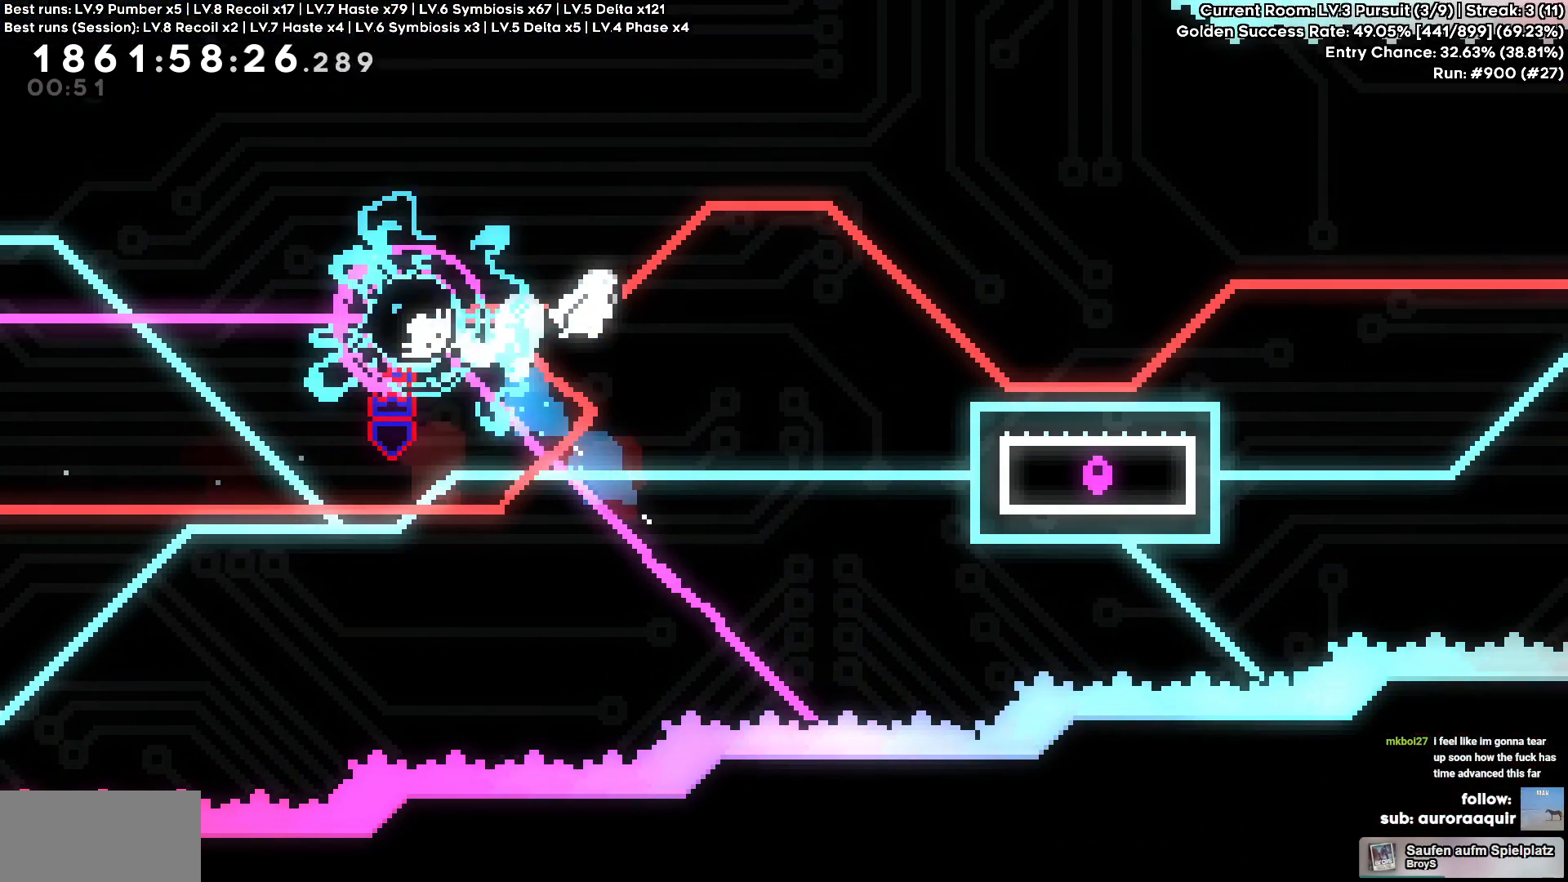
{"keys": ["d"]}
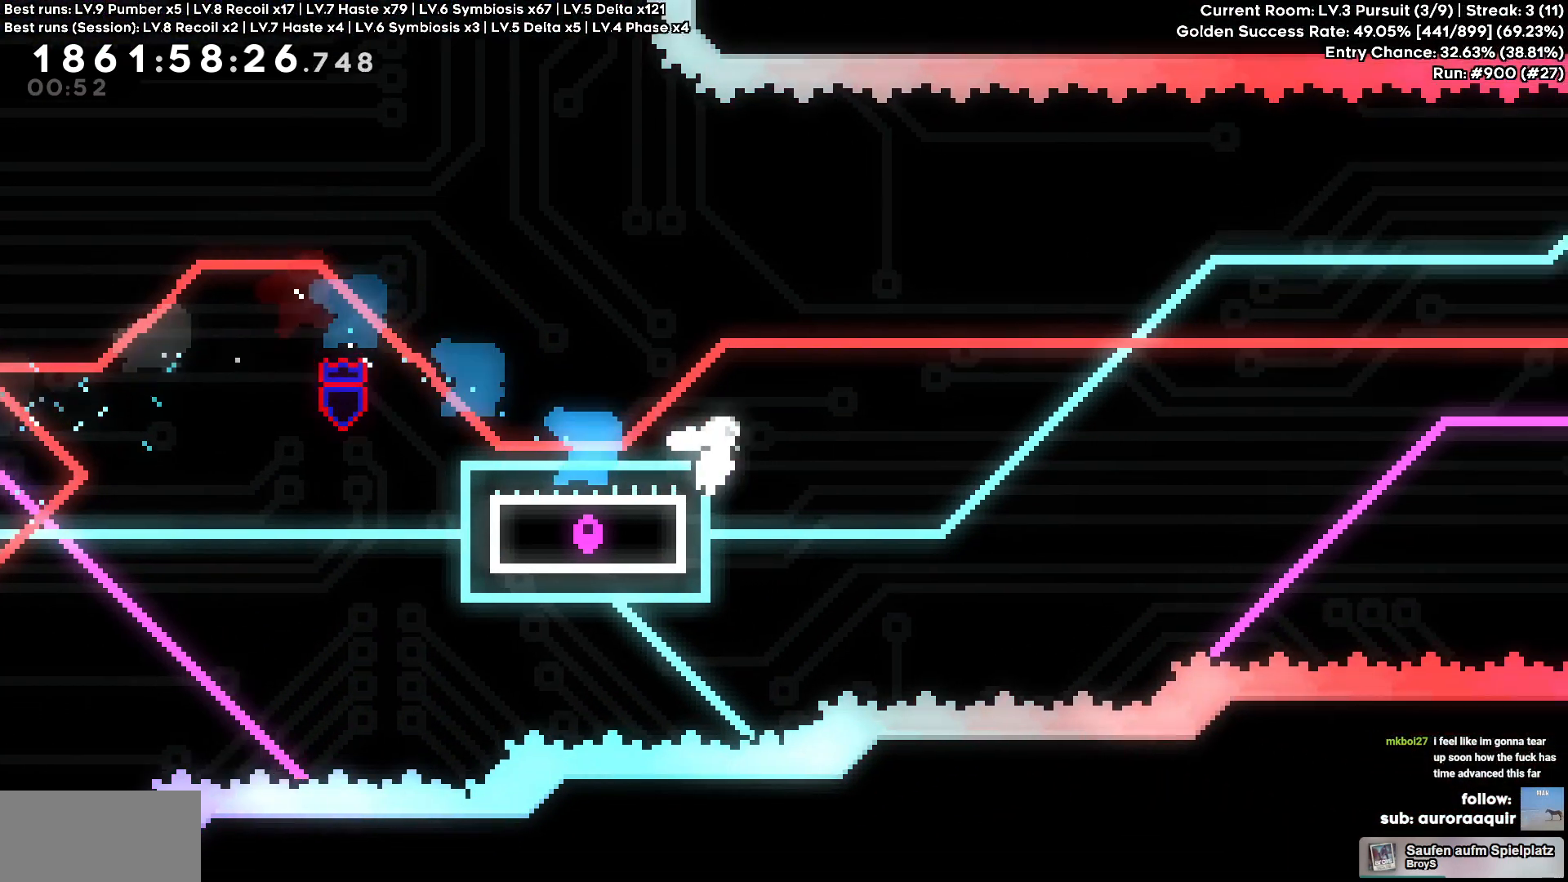
{"keys": ["cross", "d"], "events": [[34, "cross", "down"]]}
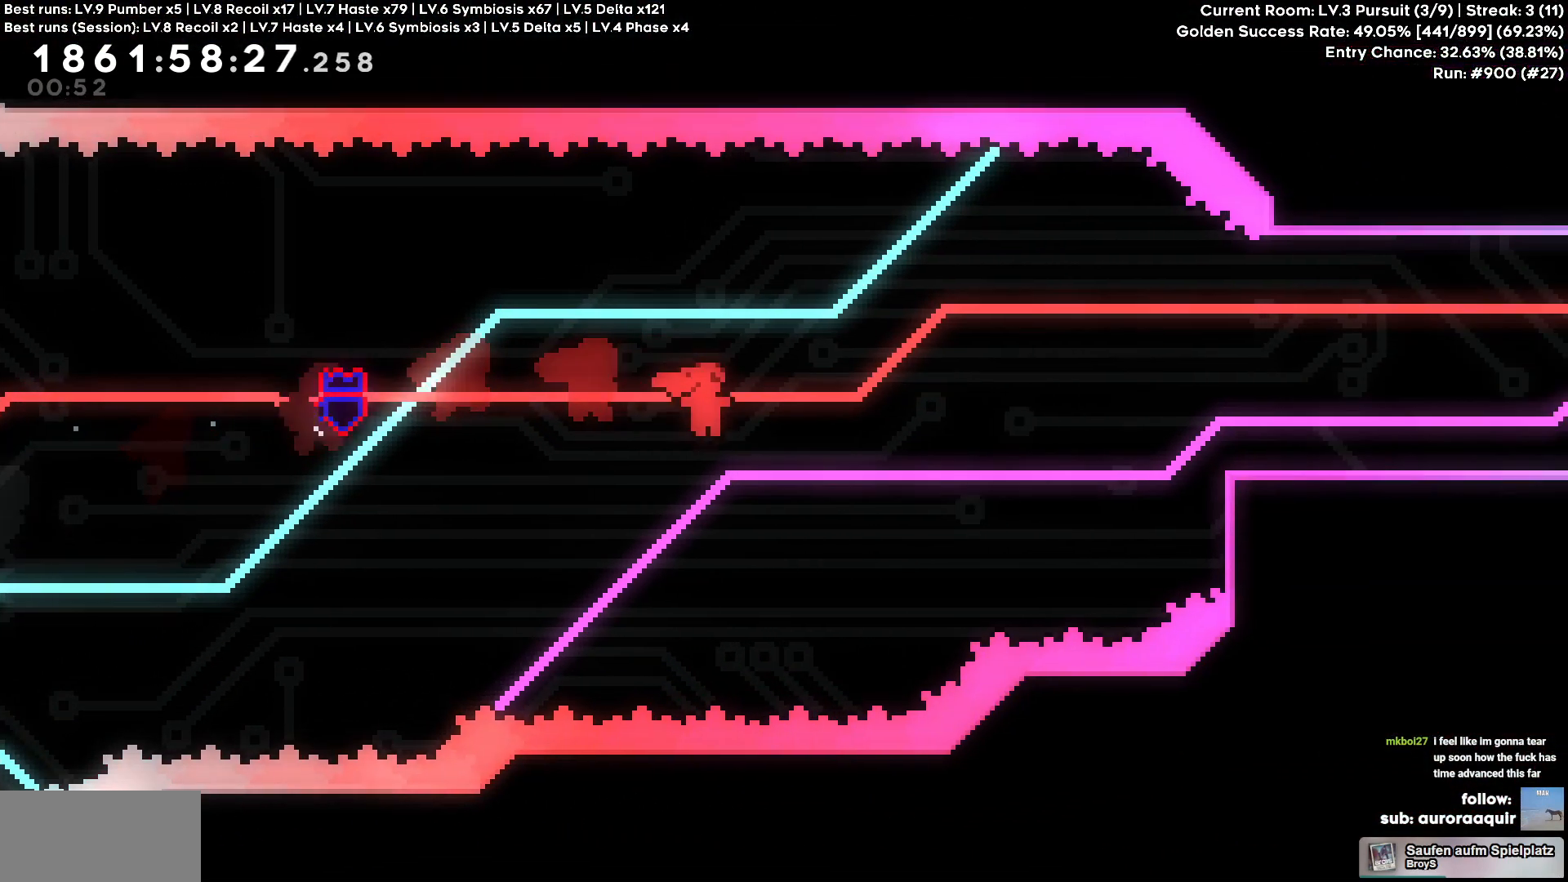
{"keys": ["d", "w"], "events": [[150, "w", "down"], [250, "cross", "up"], [267, "square", "down"], [384, "square", "up"]]}